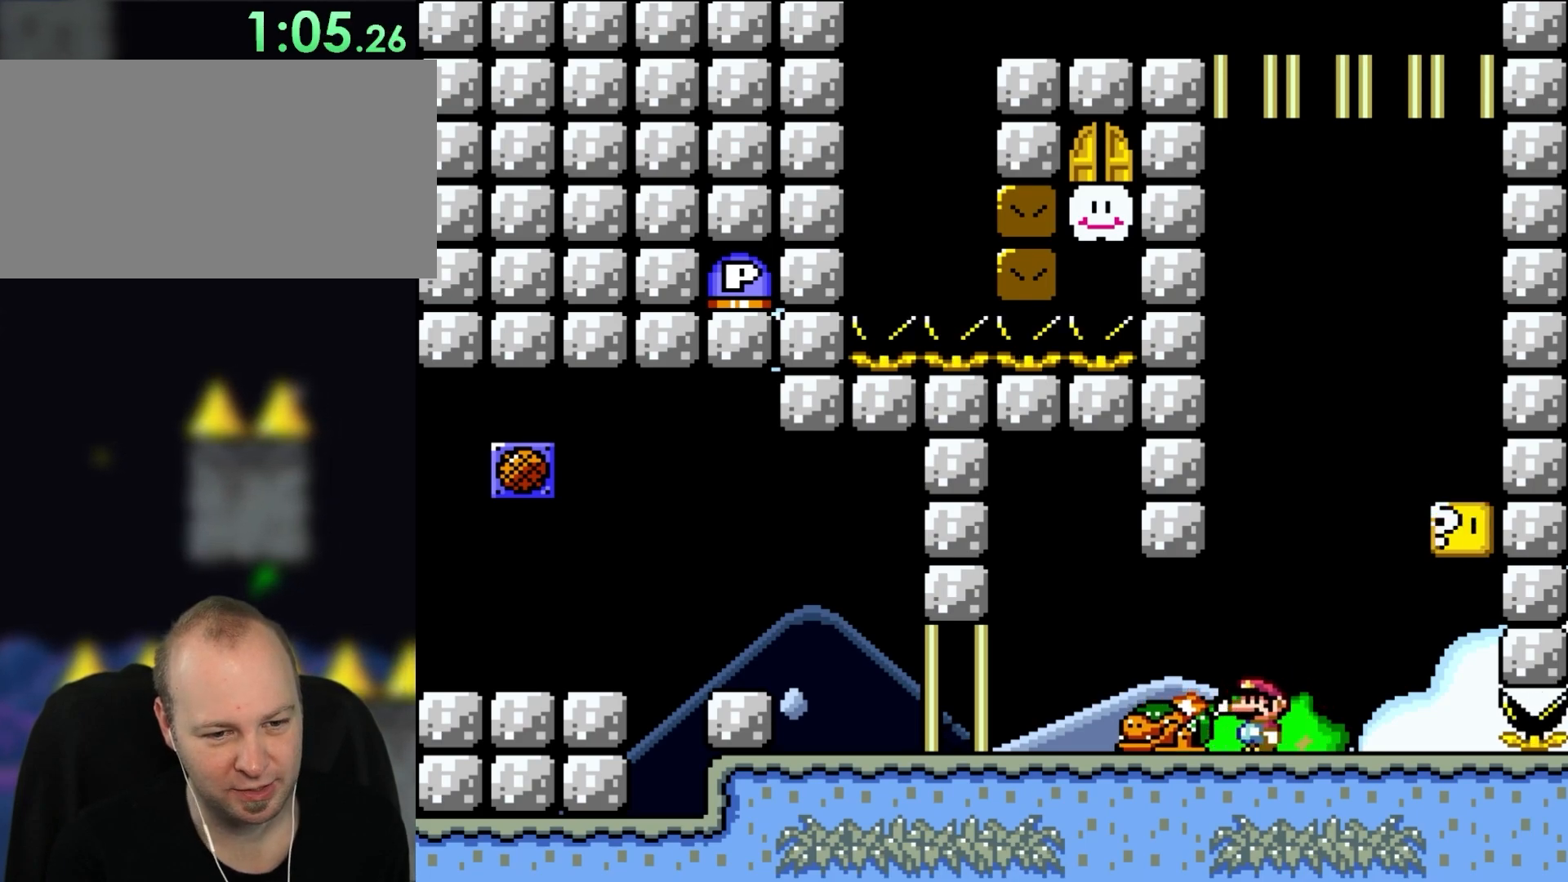
Gameplay with a controller (Nintendo layout); each line is a JSON object with the inputs held at the frame after it. "events" lists button and stick changes between this image and that frame as [ms after this image, input, new state], when the widget could be followed in between. Not read: L3 R3.
{"buttons": ["DPAD_DOWN"], "events": [[167, "DPAD_LEFT", "up"], [217, "DPAD_RIGHT", "down"], [383, "DPAD_RIGHT", "up"], [467, "DPAD_DOWN", "down"], [500, "Y", "up"]]}
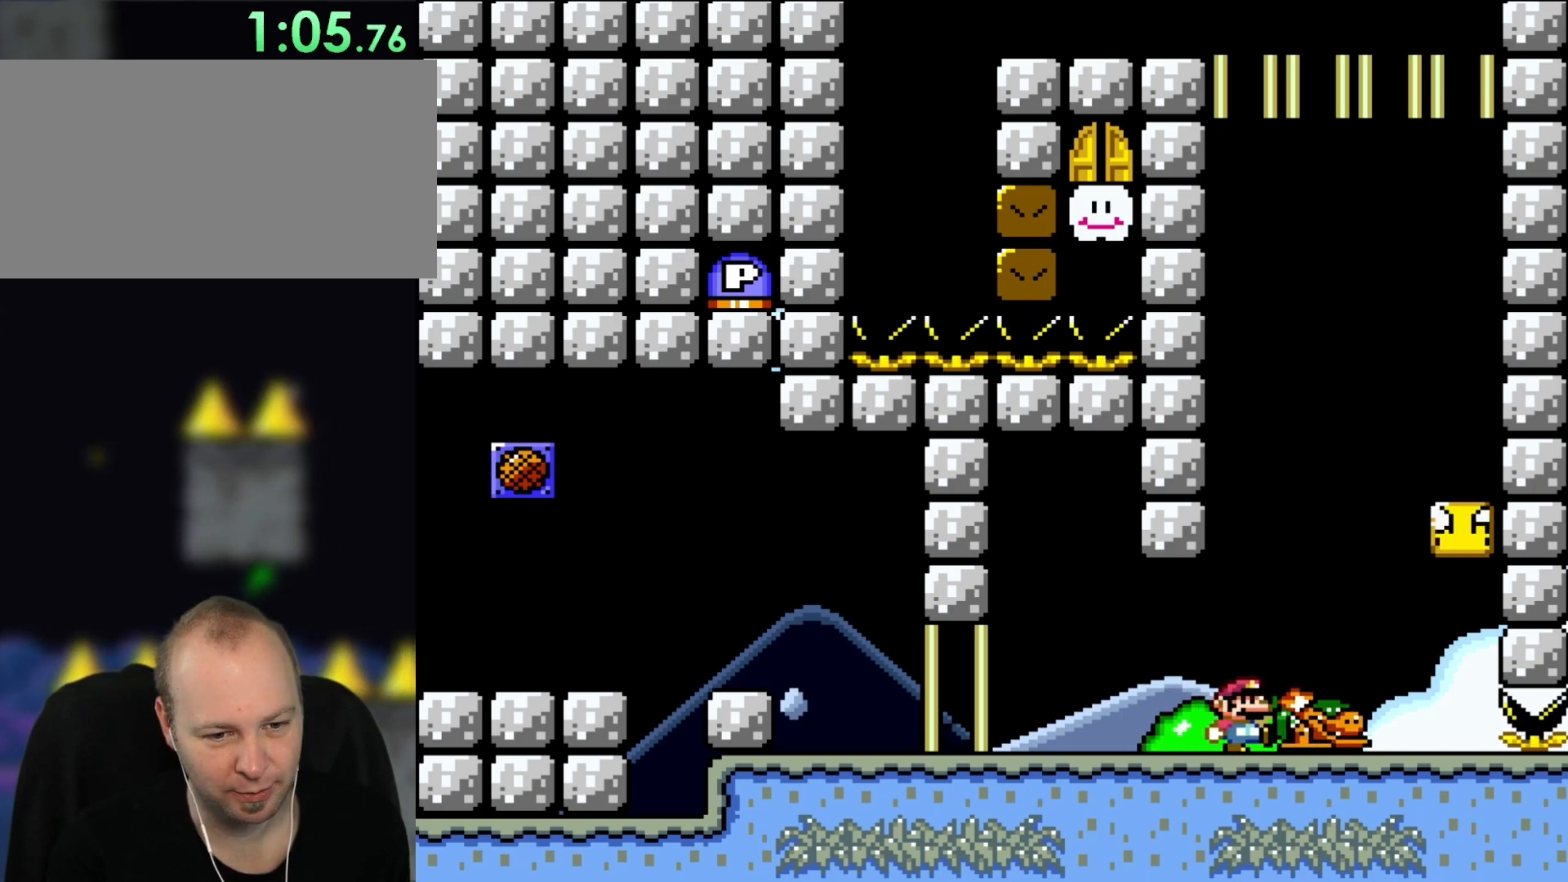
{"buttons": ["Y", "DPAD_RIGHT"], "events": [[83, "DPAD_DOWN", "up"], [200, "B", "down"], [200, "DPAD_RIGHT", "down"], [233, "Y", "down"], [250, "B", "up"]]}
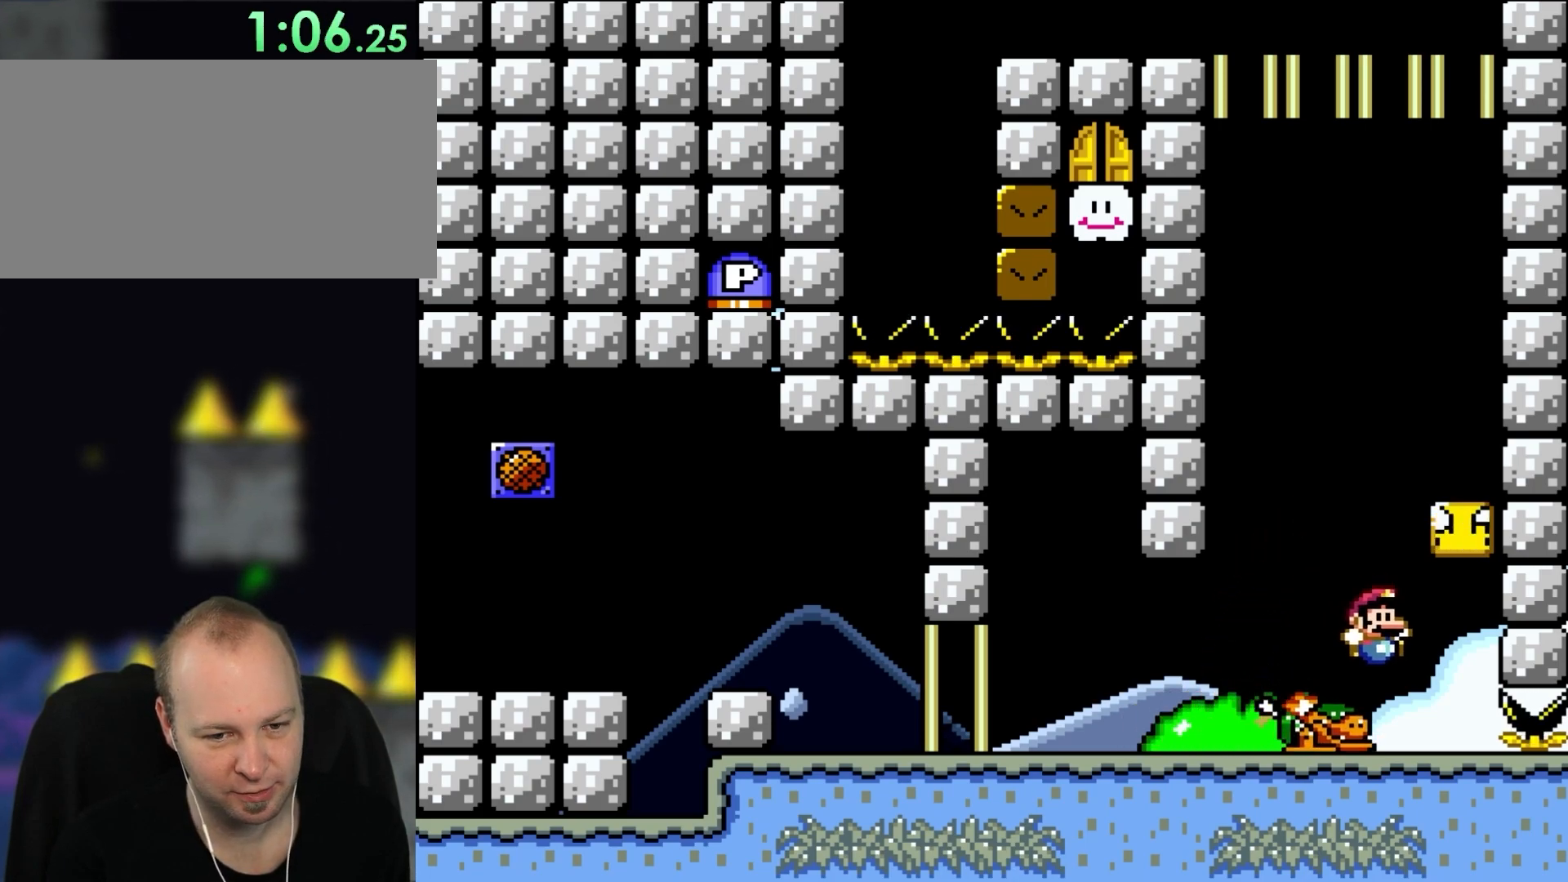
{"buttons": ["Y"], "events": [[150, "DPAD_RIGHT", "up"], [200, "DPAD_LEFT", "down"], [350, "DPAD_LEFT", "up"]]}
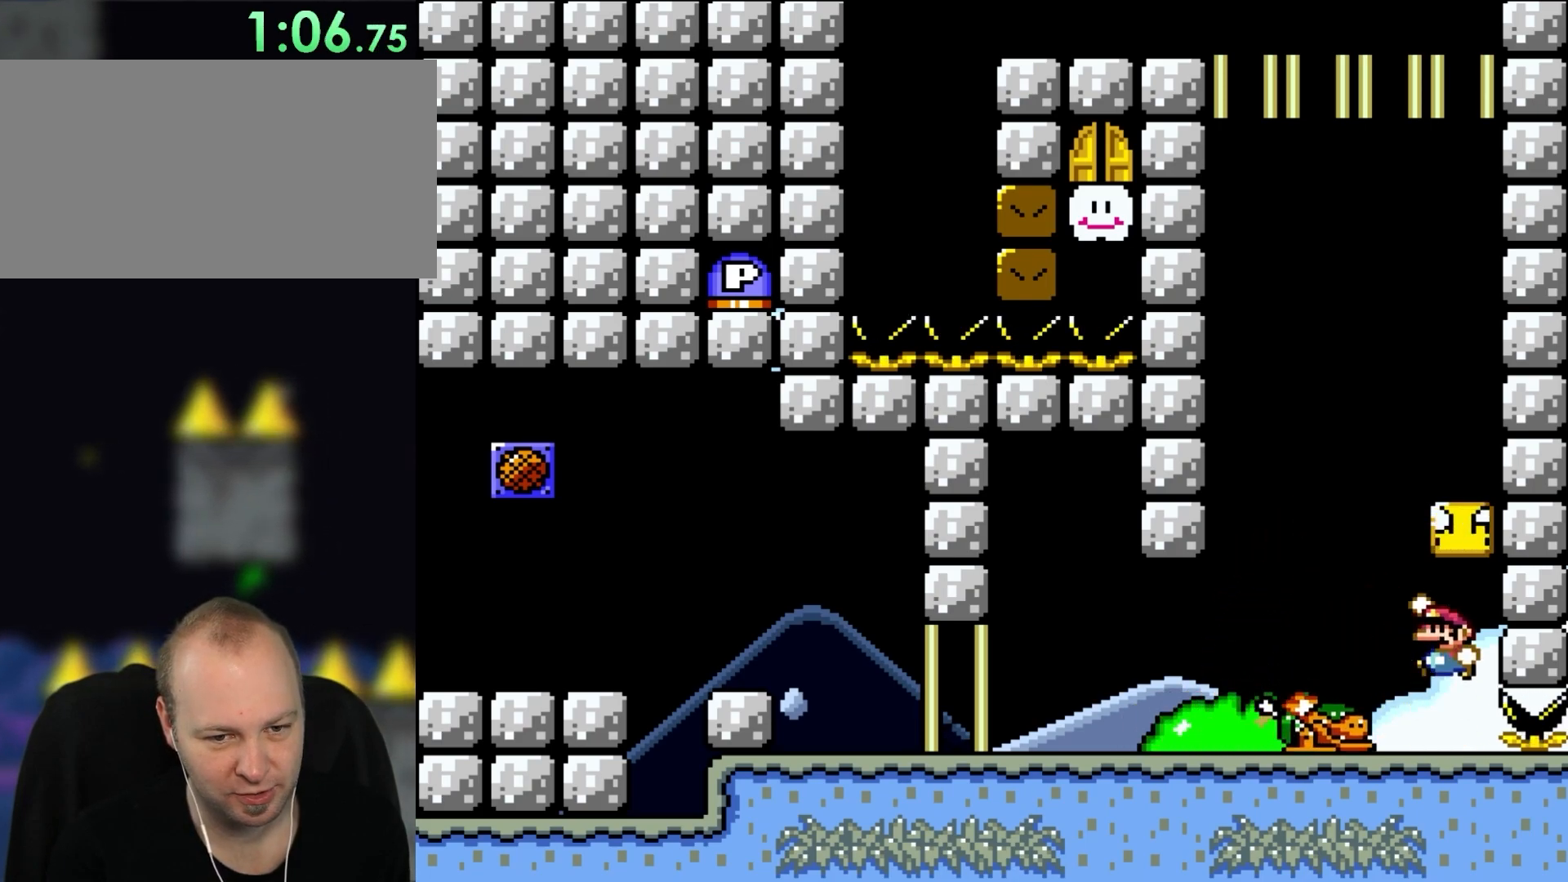
{"buttons": ["Y", "DPAD_LEFT"], "events": [[50, "B", "down"], [233, "B", "up"], [467, "DPAD_LEFT", "down"]]}
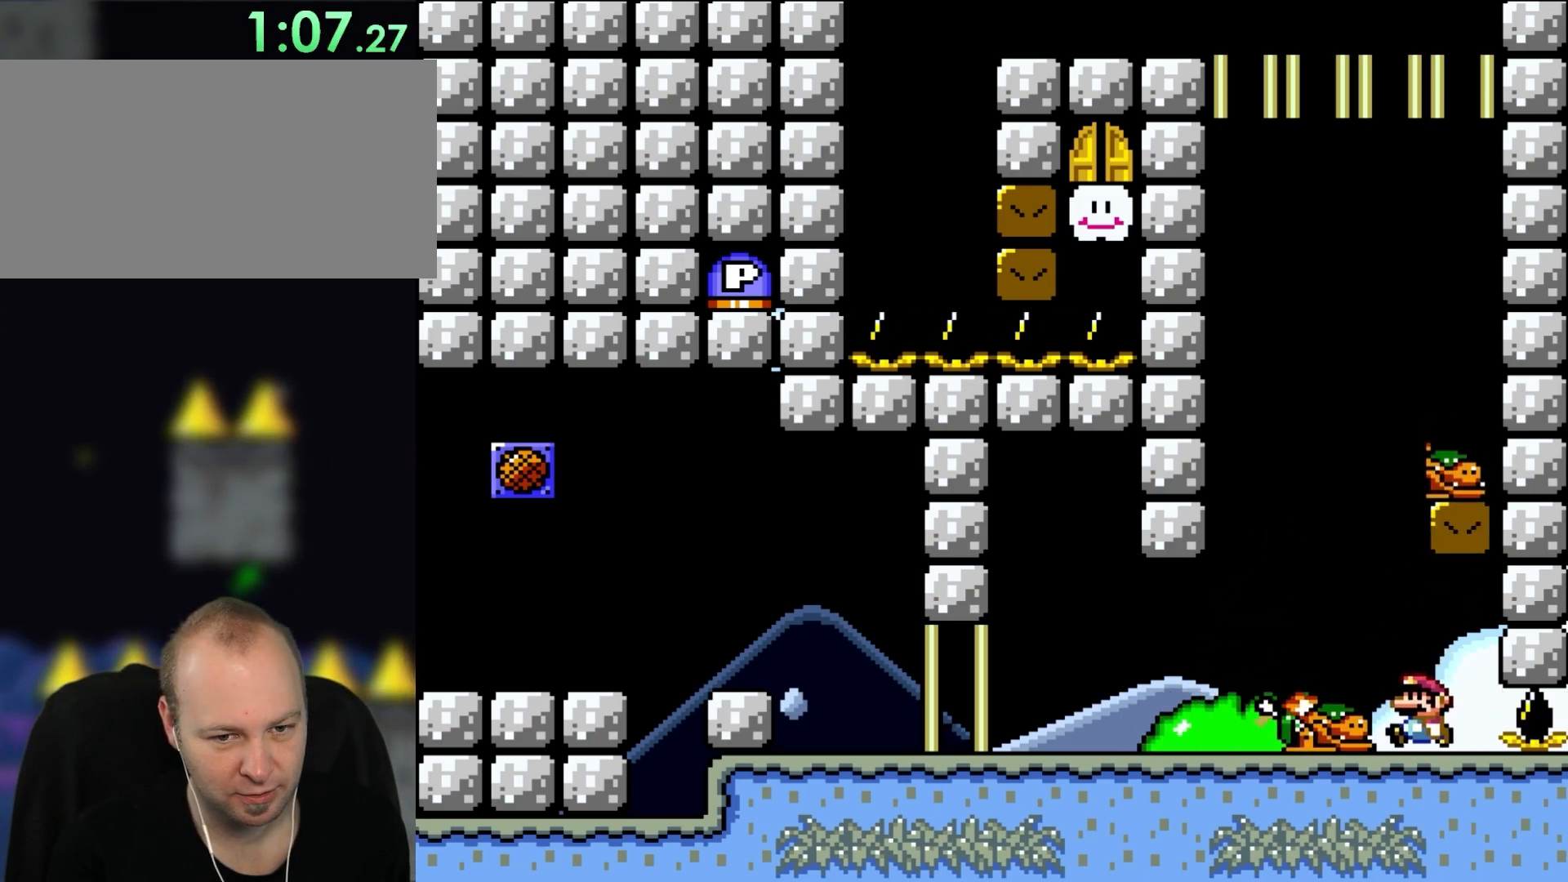
{"buttons": ["B", "Y"], "events": [[117, "B", "down"], [117, "DPAD_LEFT", "up"]]}
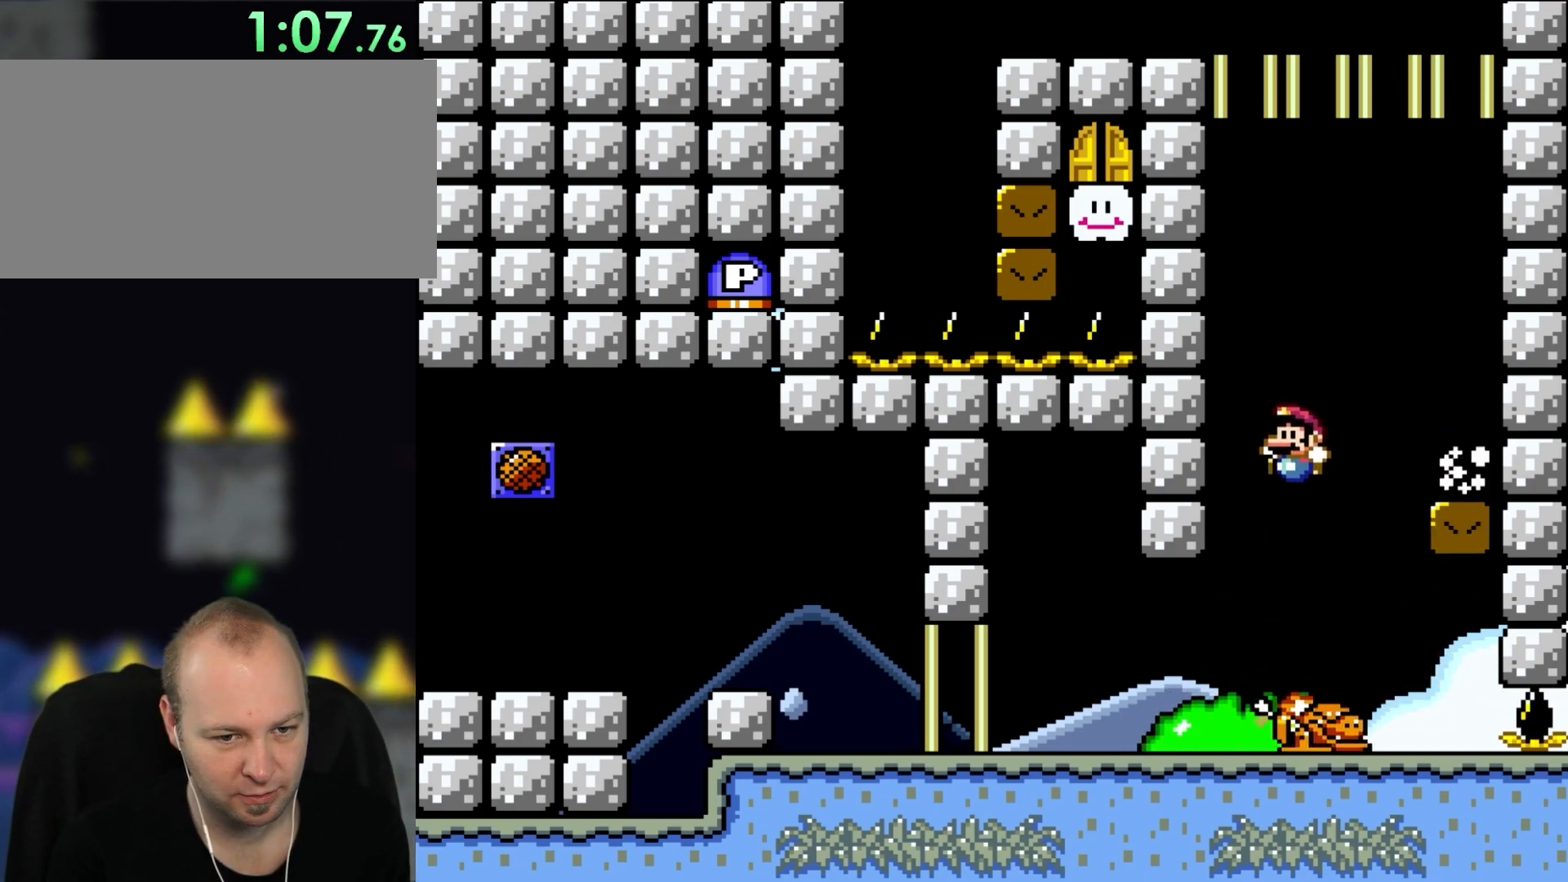
{"buttons": [], "events": [[317, "B", "up"], [317, "Y", "up"]]}
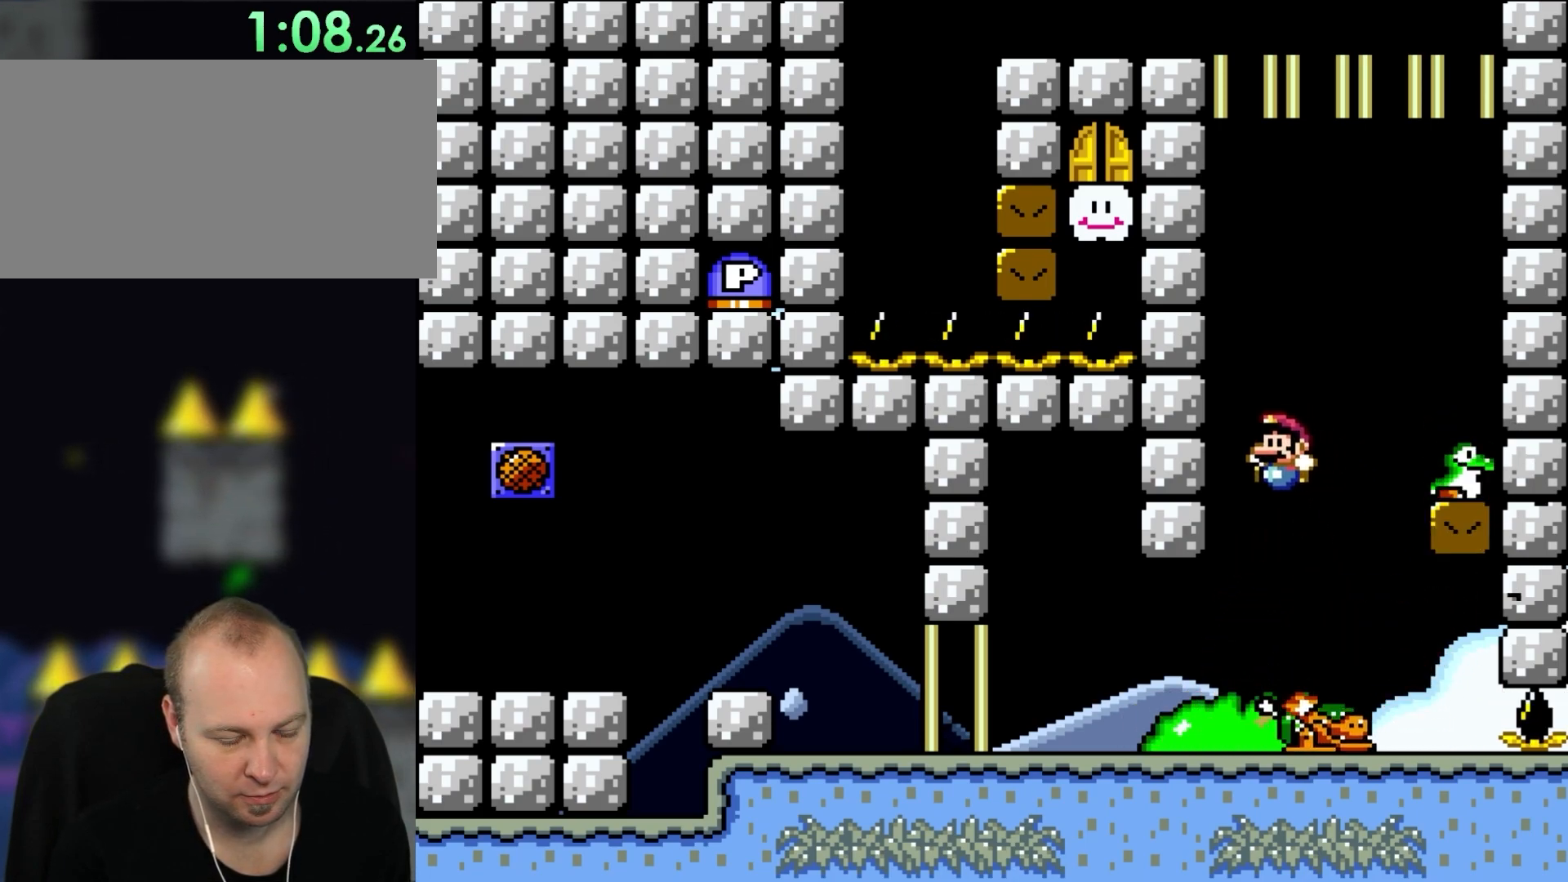
{"buttons": [], "events": []}
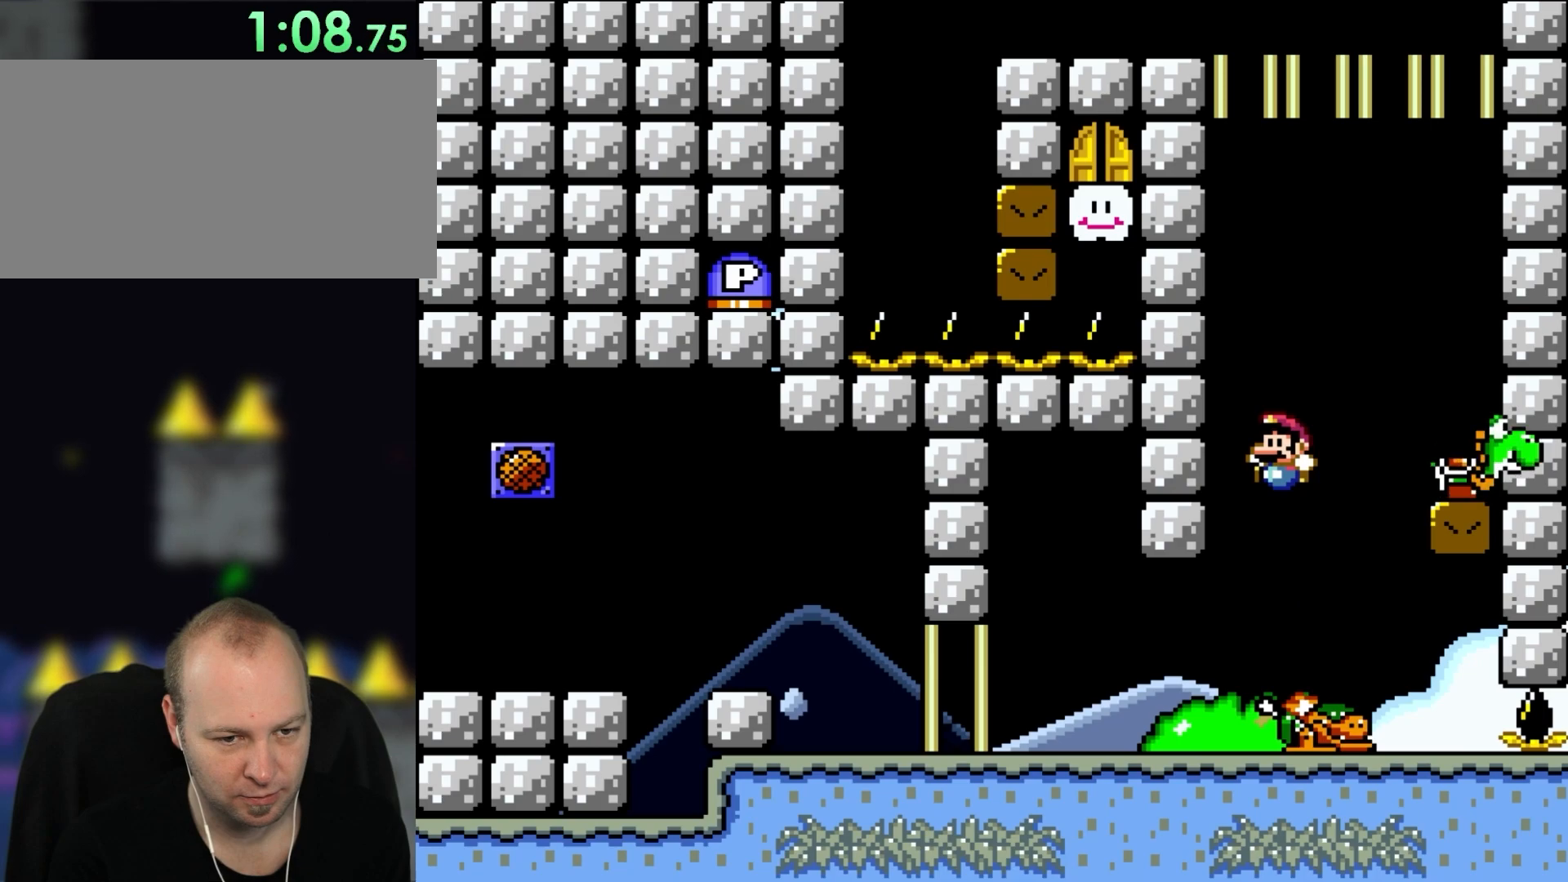
{"buttons": ["Y"], "events": [[83, "Y", "down"]]}
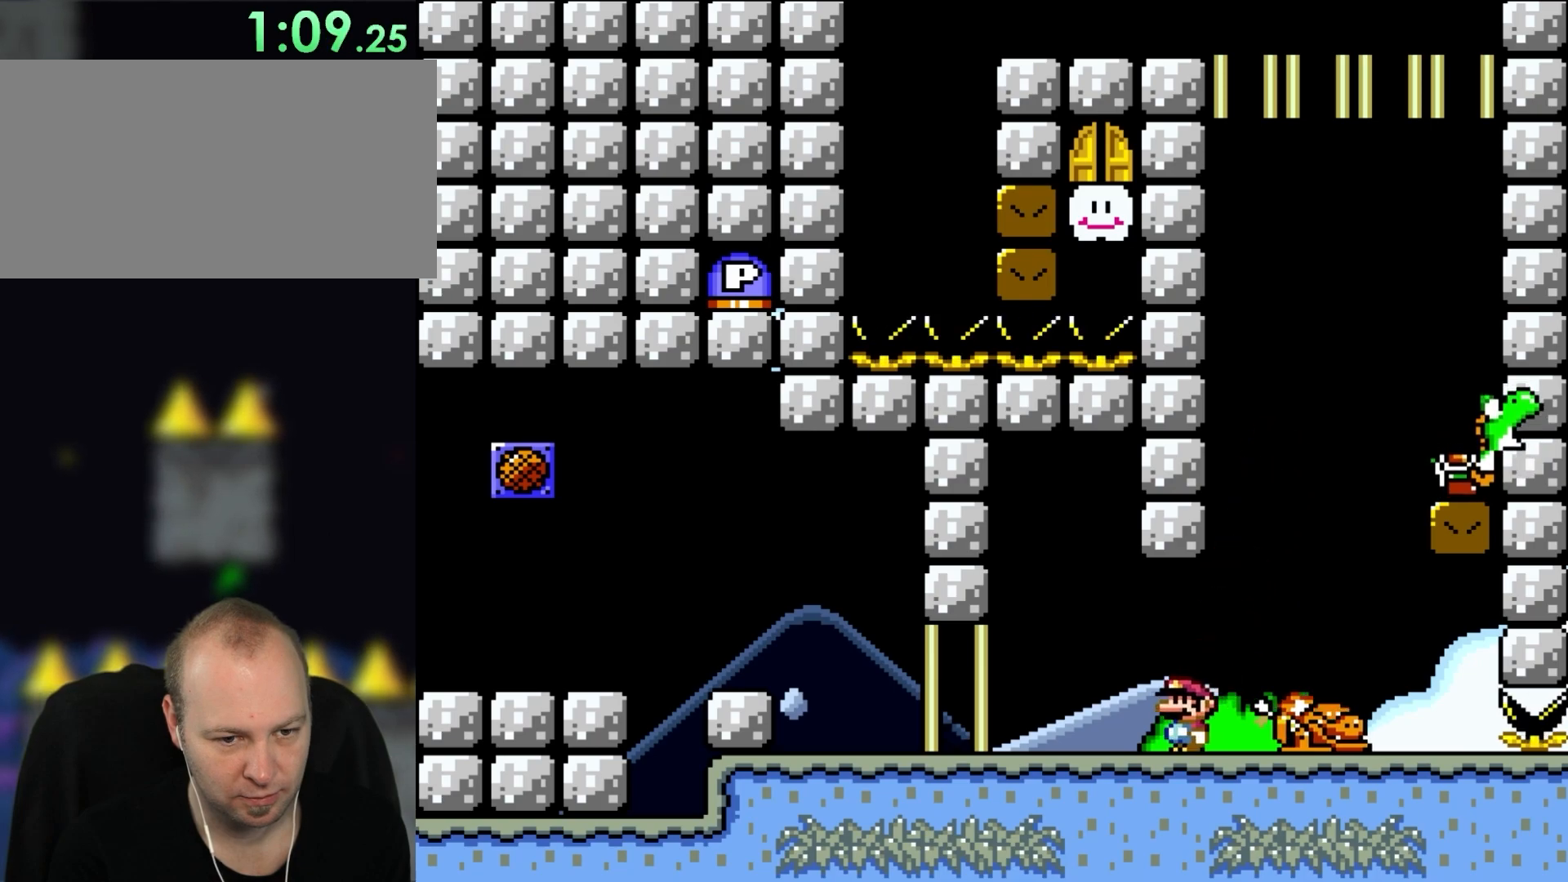
{"buttons": ["Y"], "events": []}
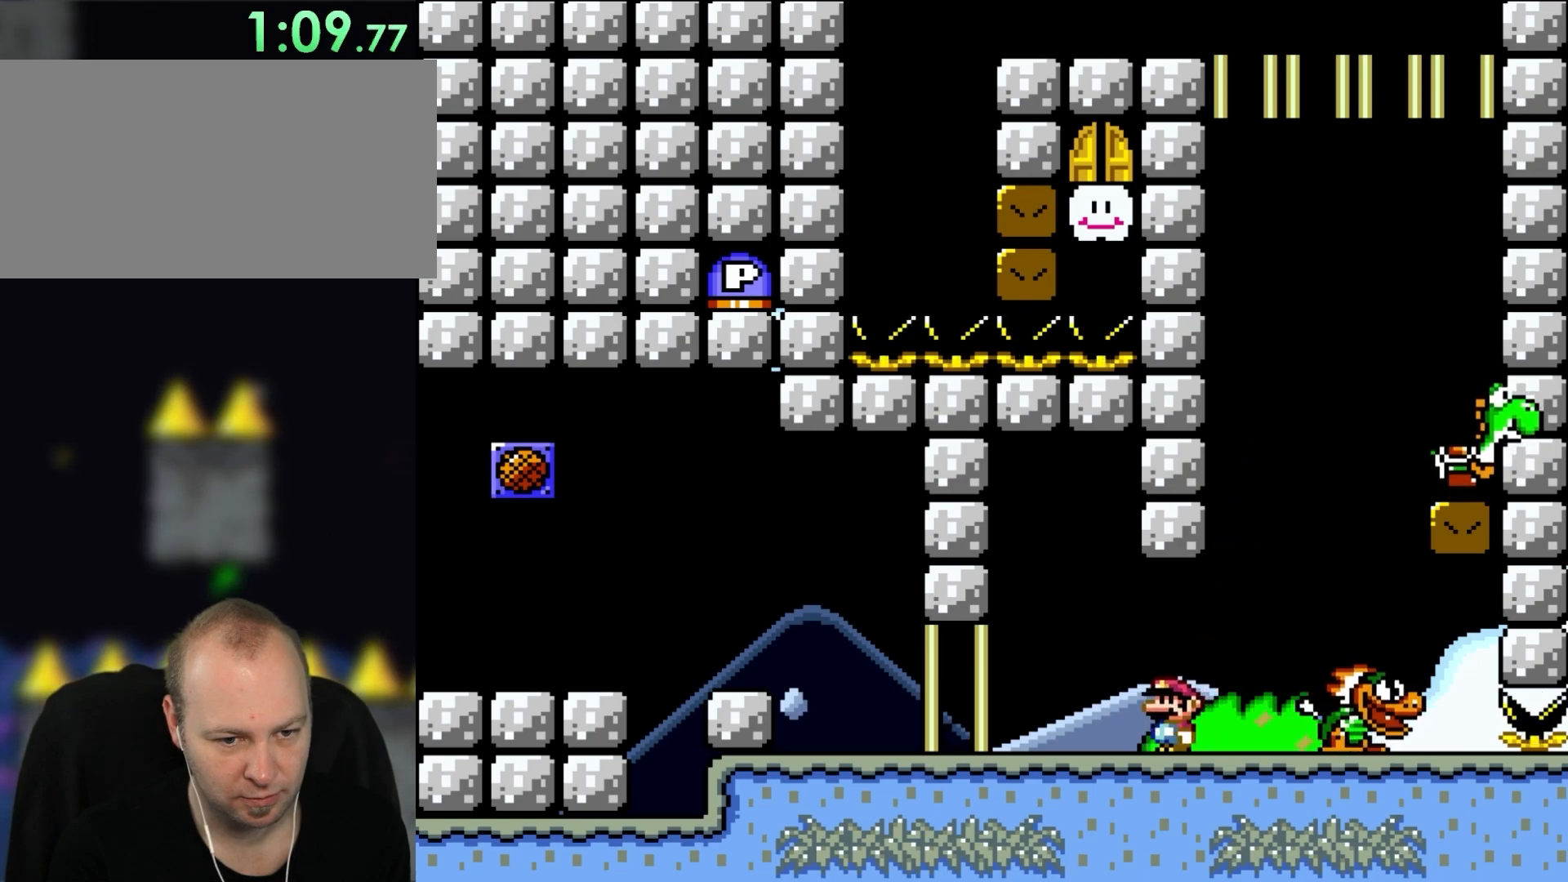
{"buttons": ["Y", "DPAD_LEFT"], "events": [[200, "DPAD_RIGHT", "down"], [350, "DPAD_RIGHT", "up"], [433, "DPAD_LEFT", "down"]]}
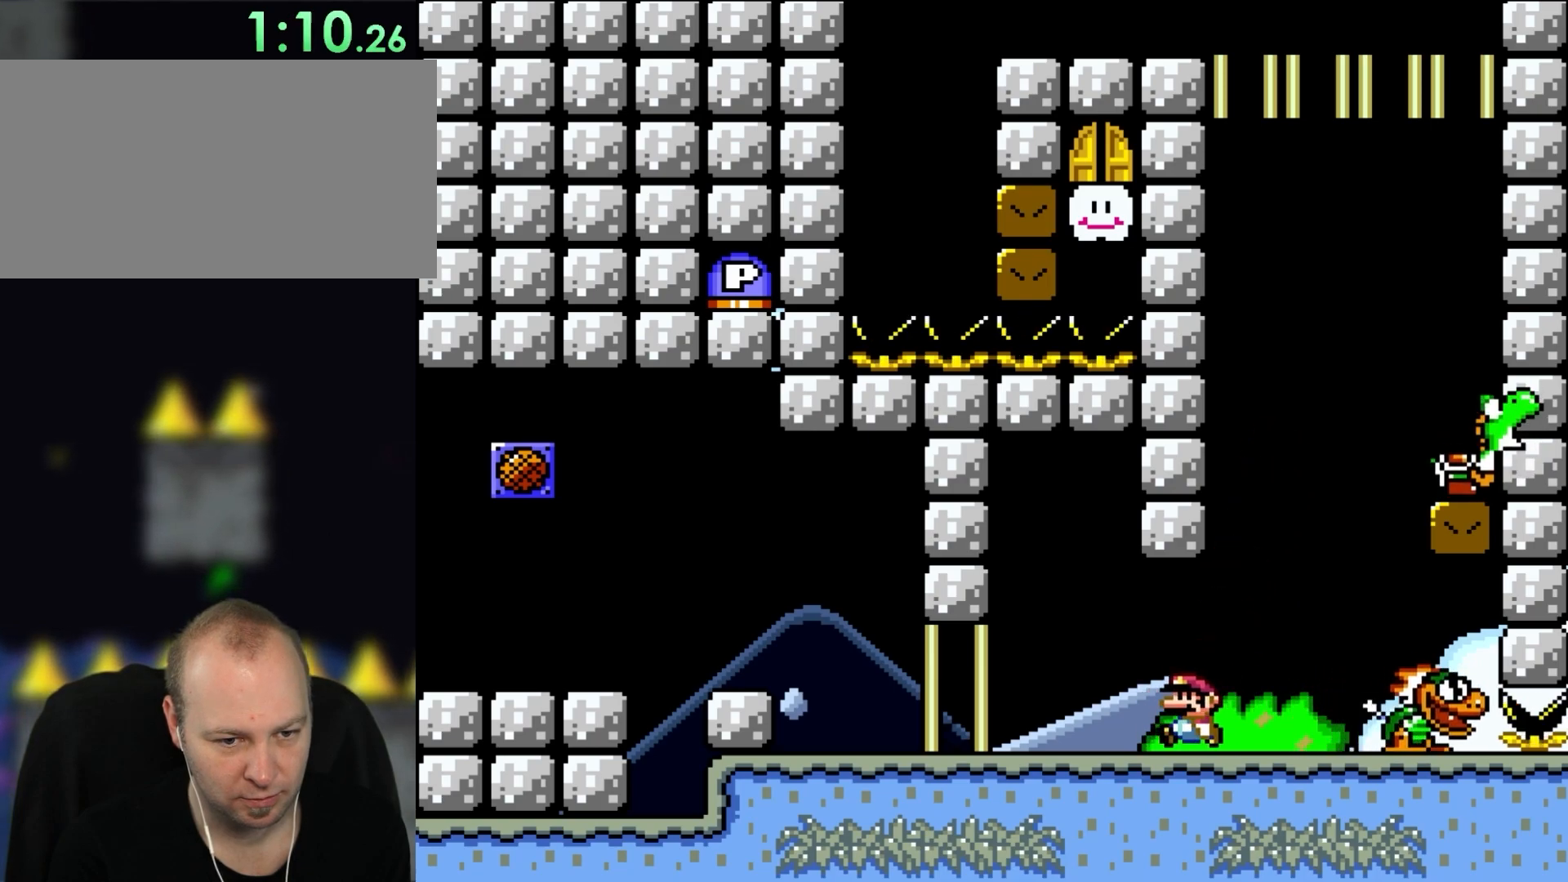
{"buttons": ["Y"], "events": [[50, "DPAD_LEFT", "up"], [133, "DPAD_RIGHT", "down"], [267, "DPAD_RIGHT", "up"]]}
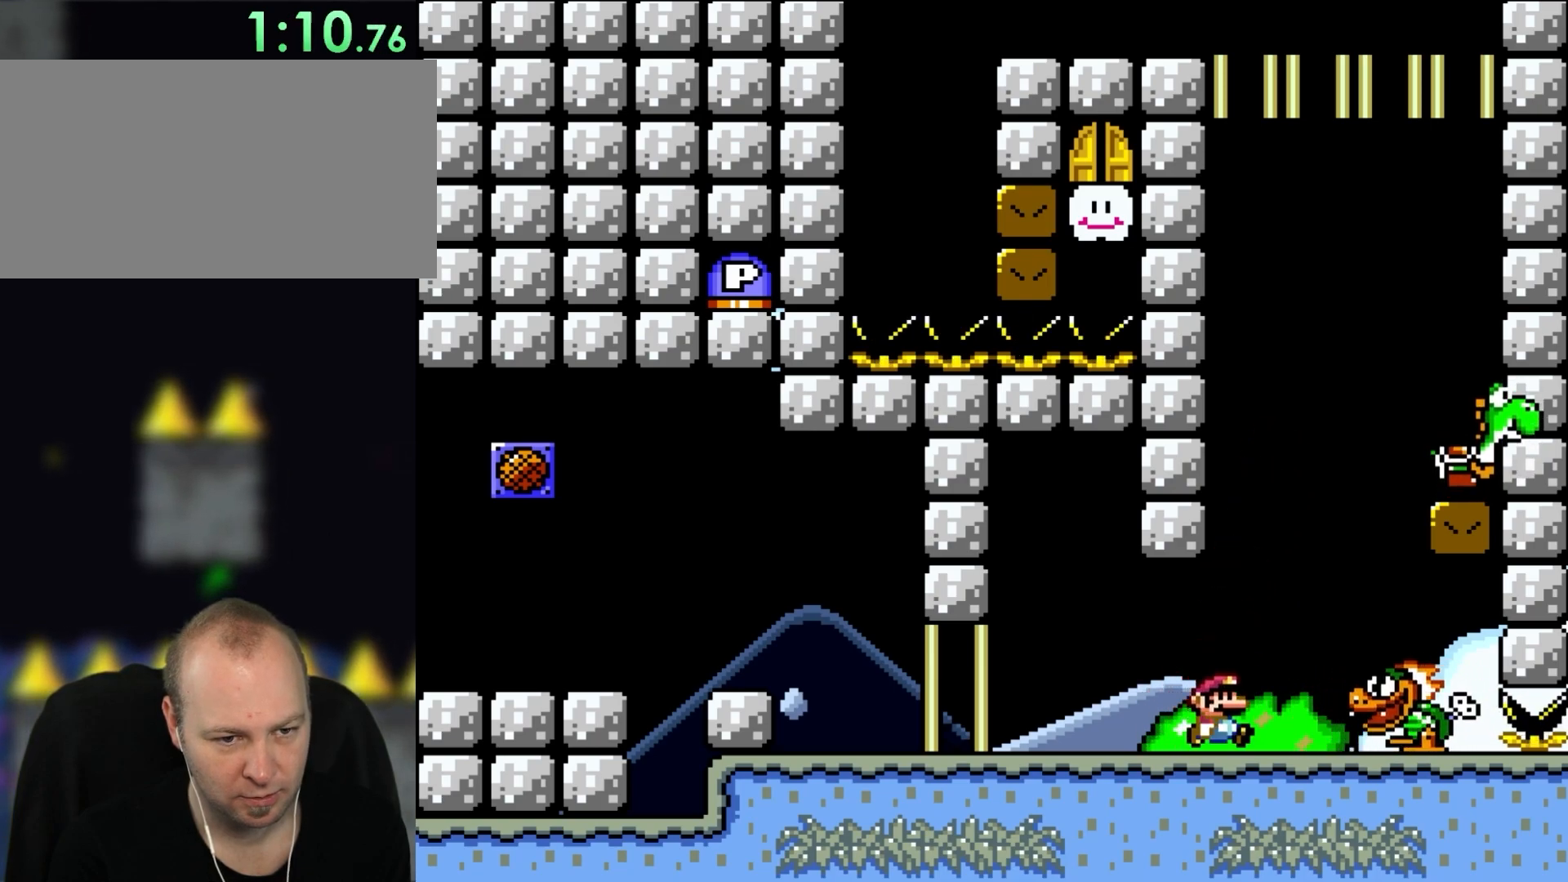
{"buttons": ["B", "Y"], "events": [[83, "DPAD_RIGHT", "down"], [233, "DPAD_RIGHT", "up"], [400, "B", "down"]]}
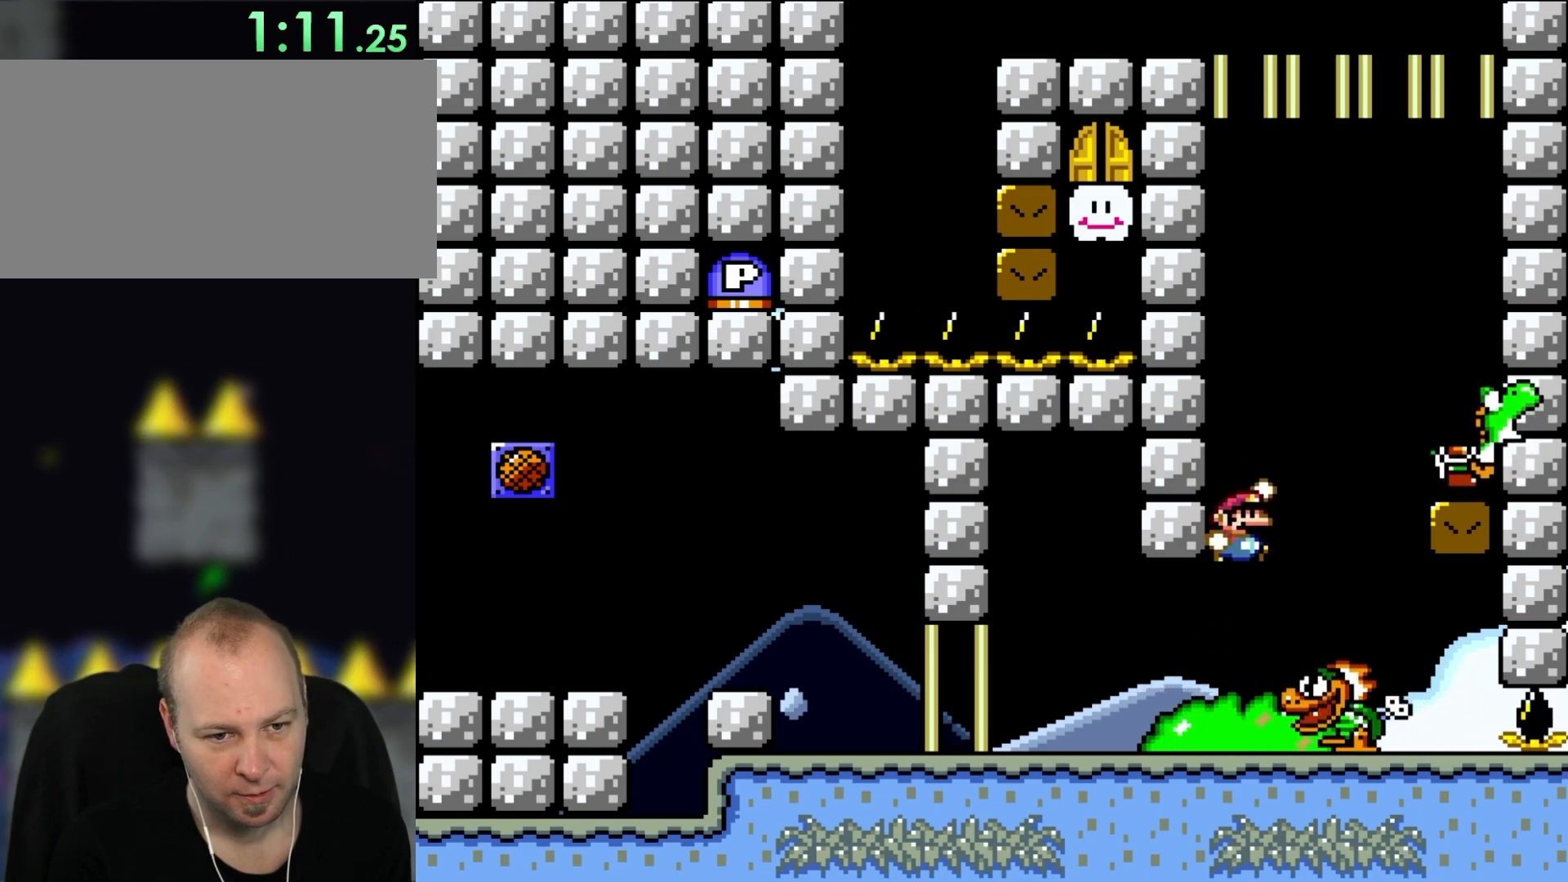
{"buttons": ["Y", "DPAD_LEFT"], "events": [[50, "B", "up"], [167, "B", "down"], [200, "DPAD_RIGHT", "down"], [317, "DPAD_RIGHT", "up"], [400, "B", "up"], [483, "DPAD_LEFT", "down"]]}
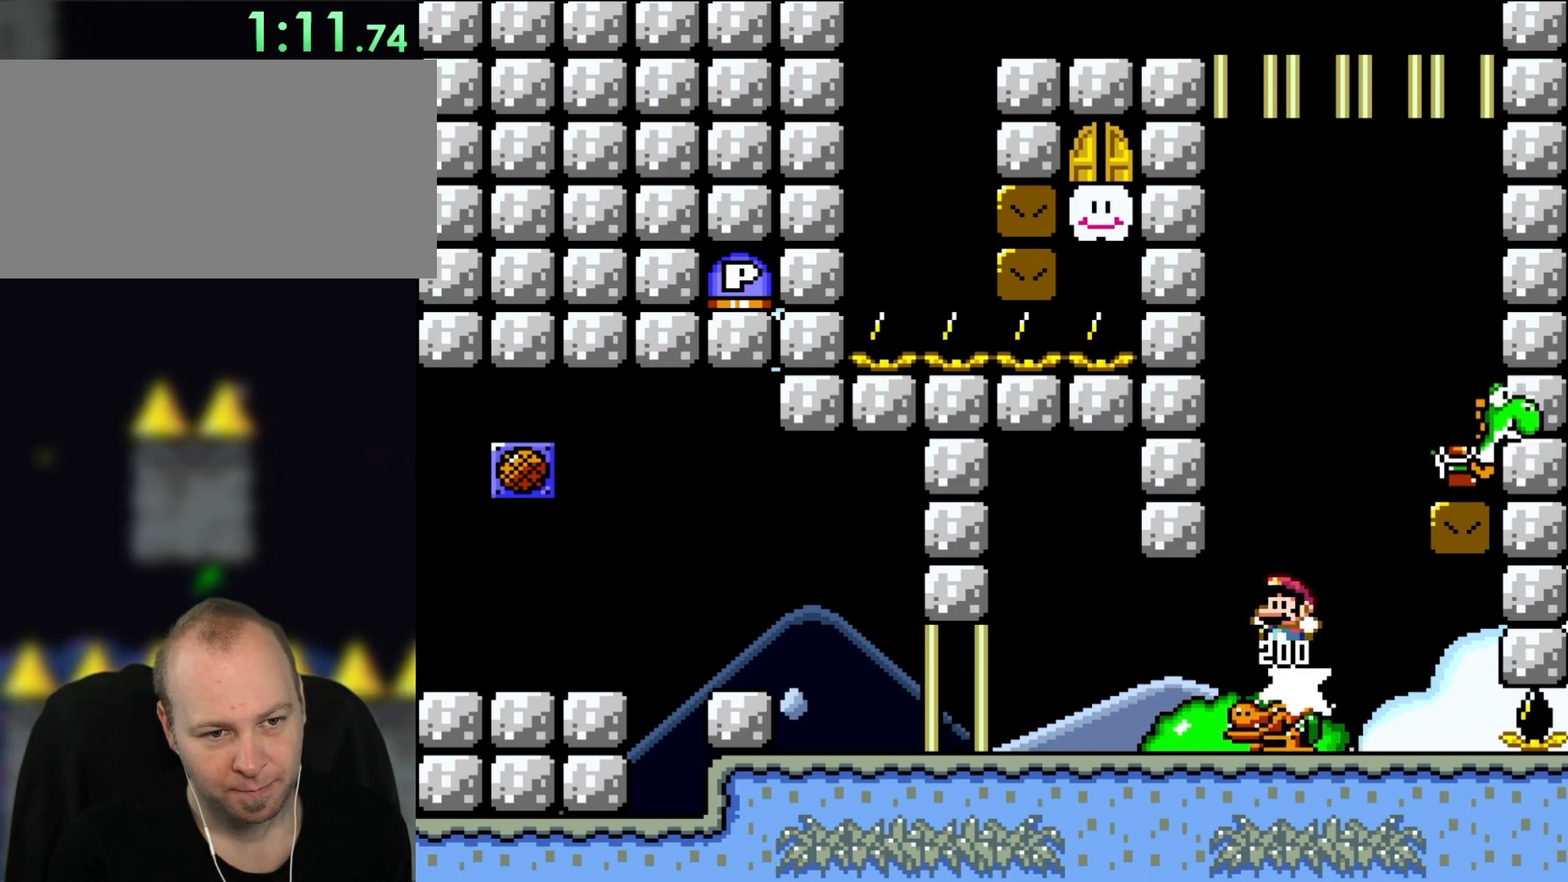
{"buttons": ["Y", "DPAD_DOWN"], "events": [[117, "DPAD_LEFT", "up"], [483, "DPAD_DOWN", "down"]]}
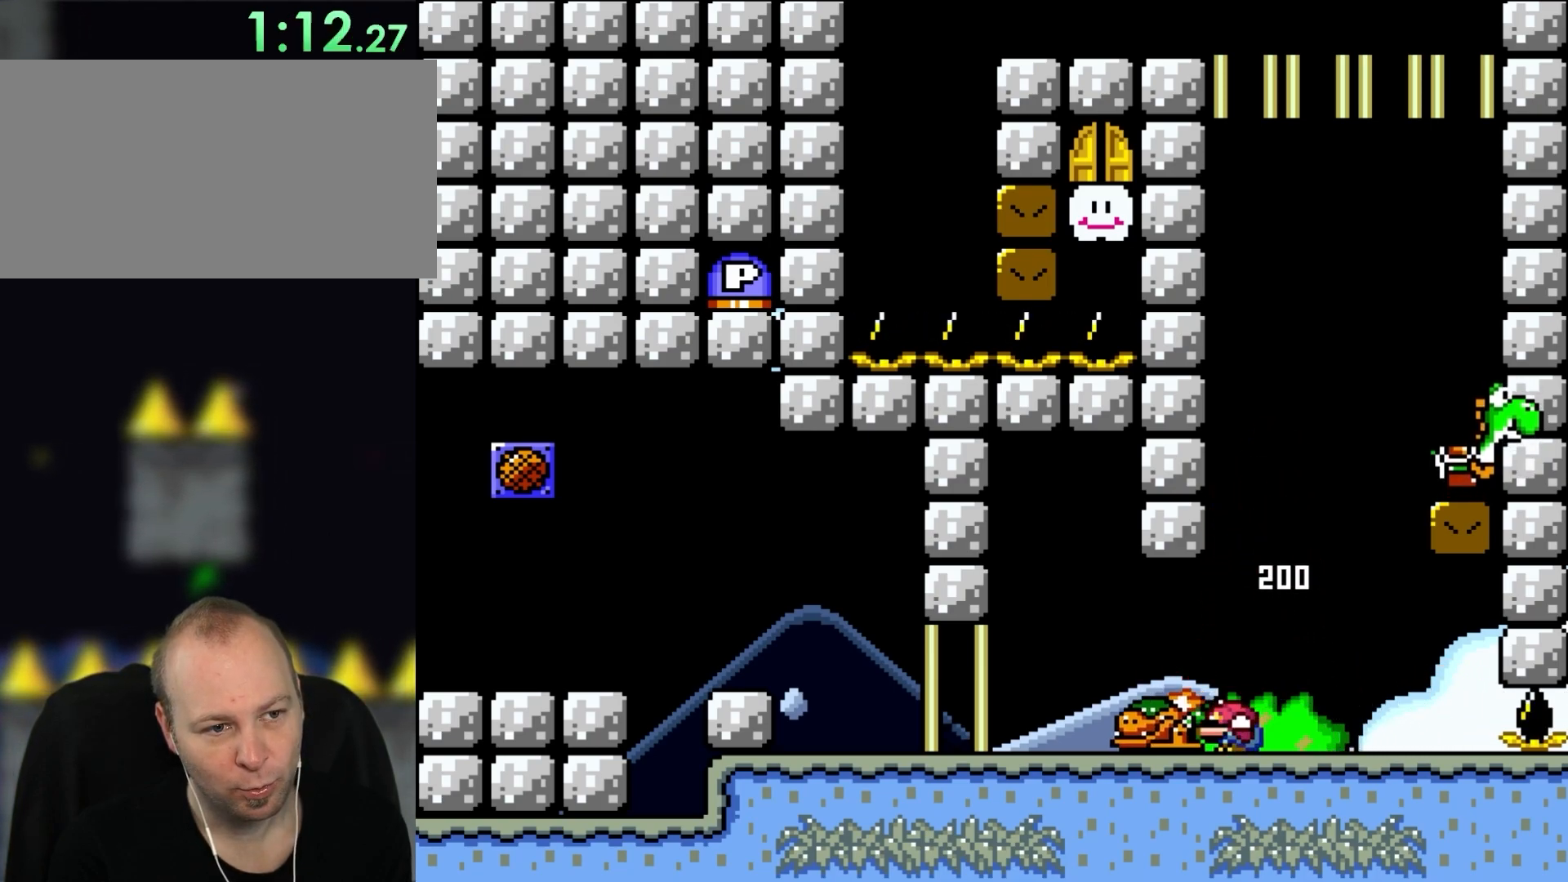
{"buttons": [], "events": [[83, "Y", "up"], [250, "DPAD_DOWN", "up"]]}
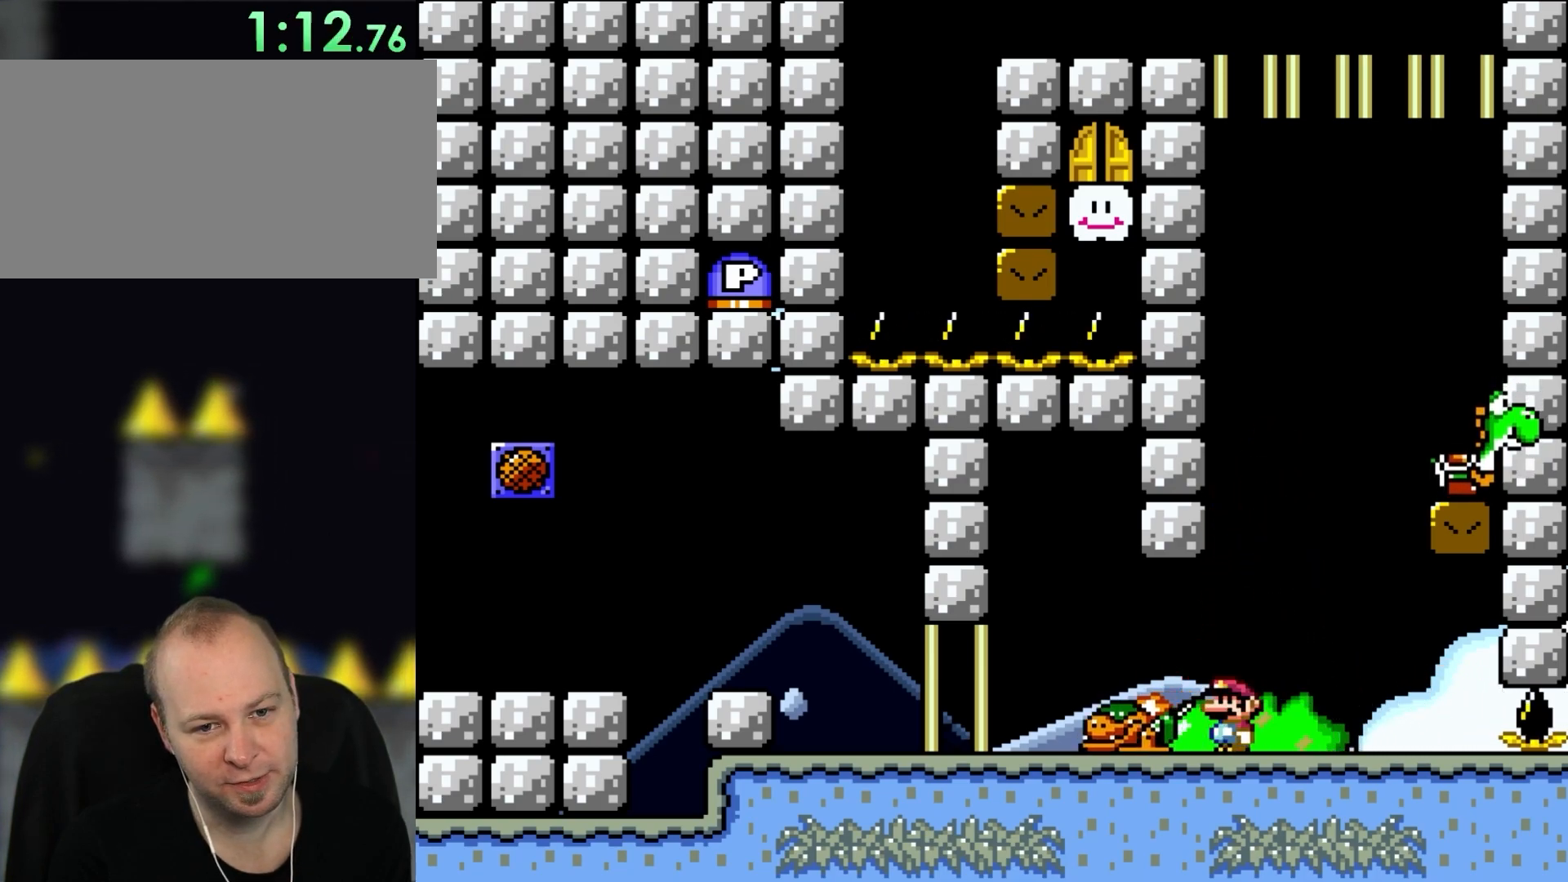
{"buttons": ["Y"], "events": [[400, "Y", "down"]]}
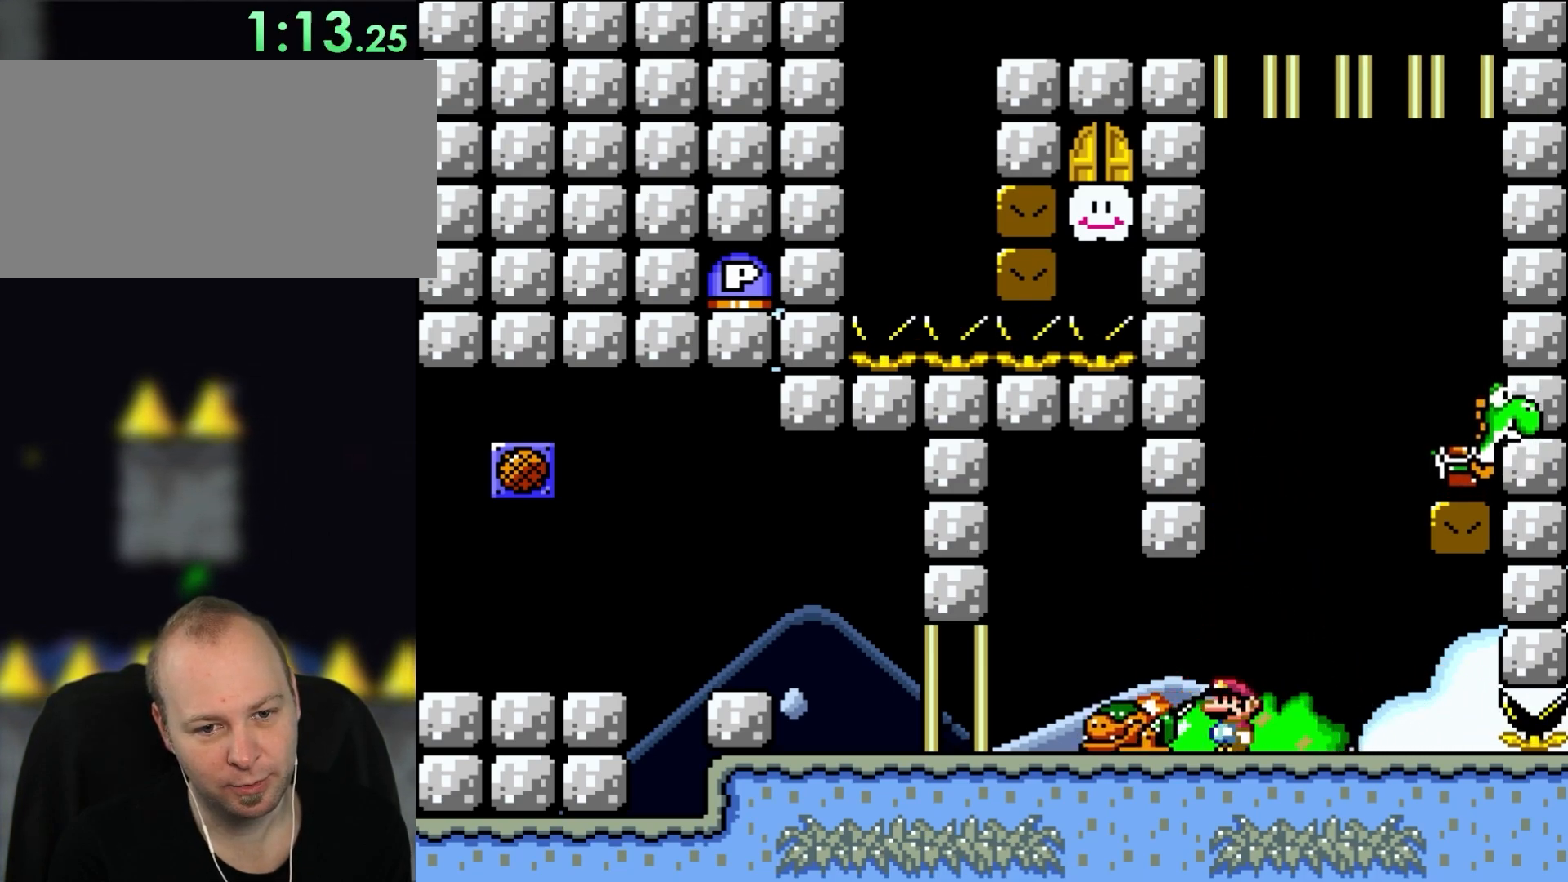
{"buttons": ["Y", "DPAD_RIGHT"], "events": [[433, "DPAD_RIGHT", "down"]]}
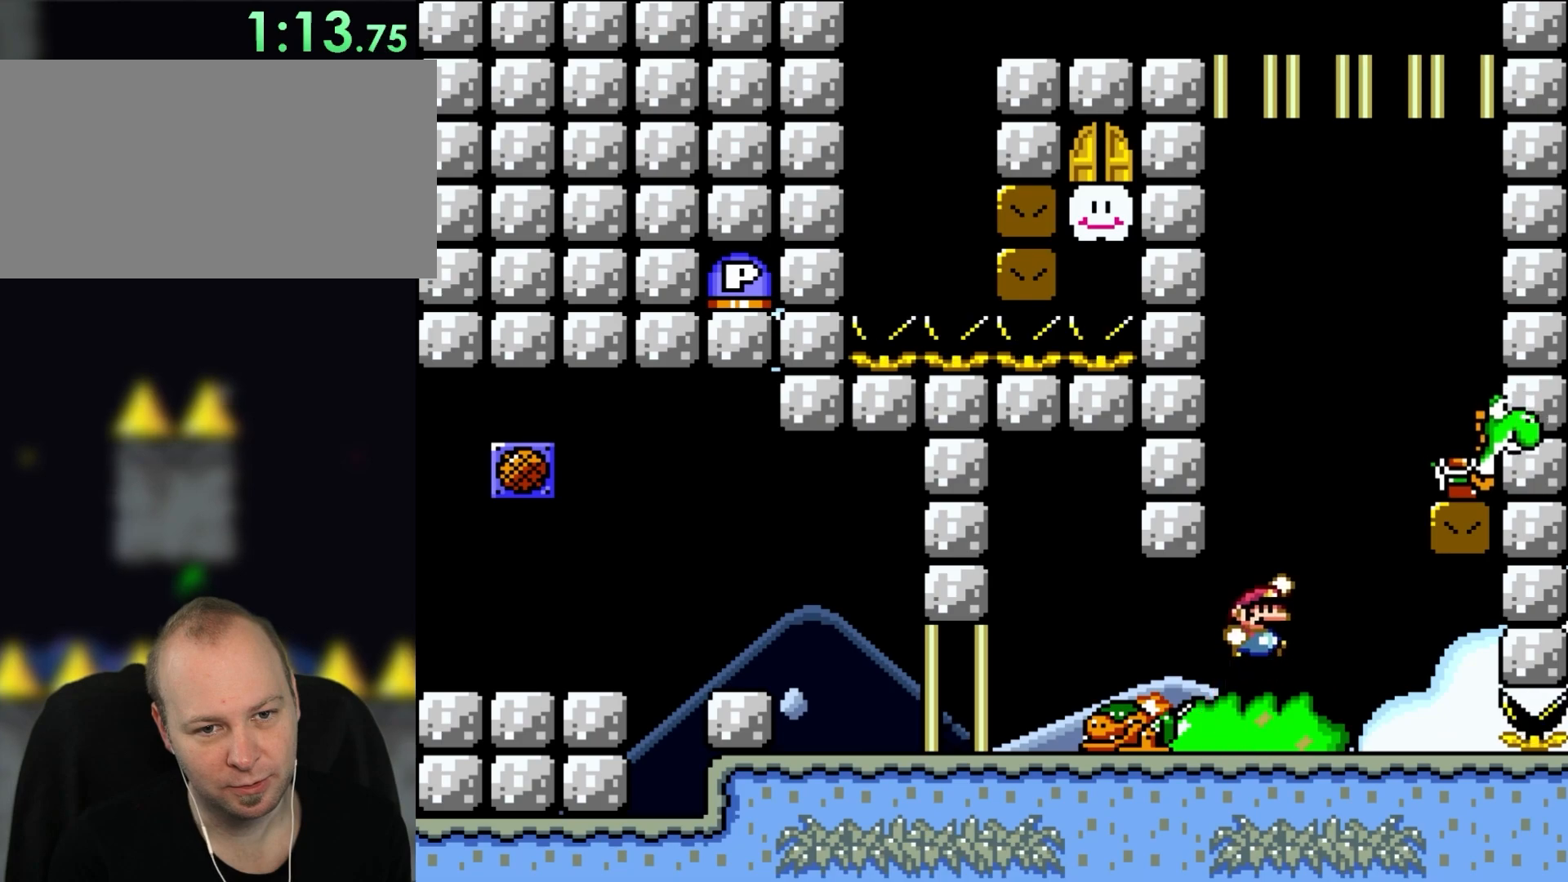
{"buttons": ["B", "Y", "DPAD_RIGHT"], "events": [[17, "B", "down"]]}
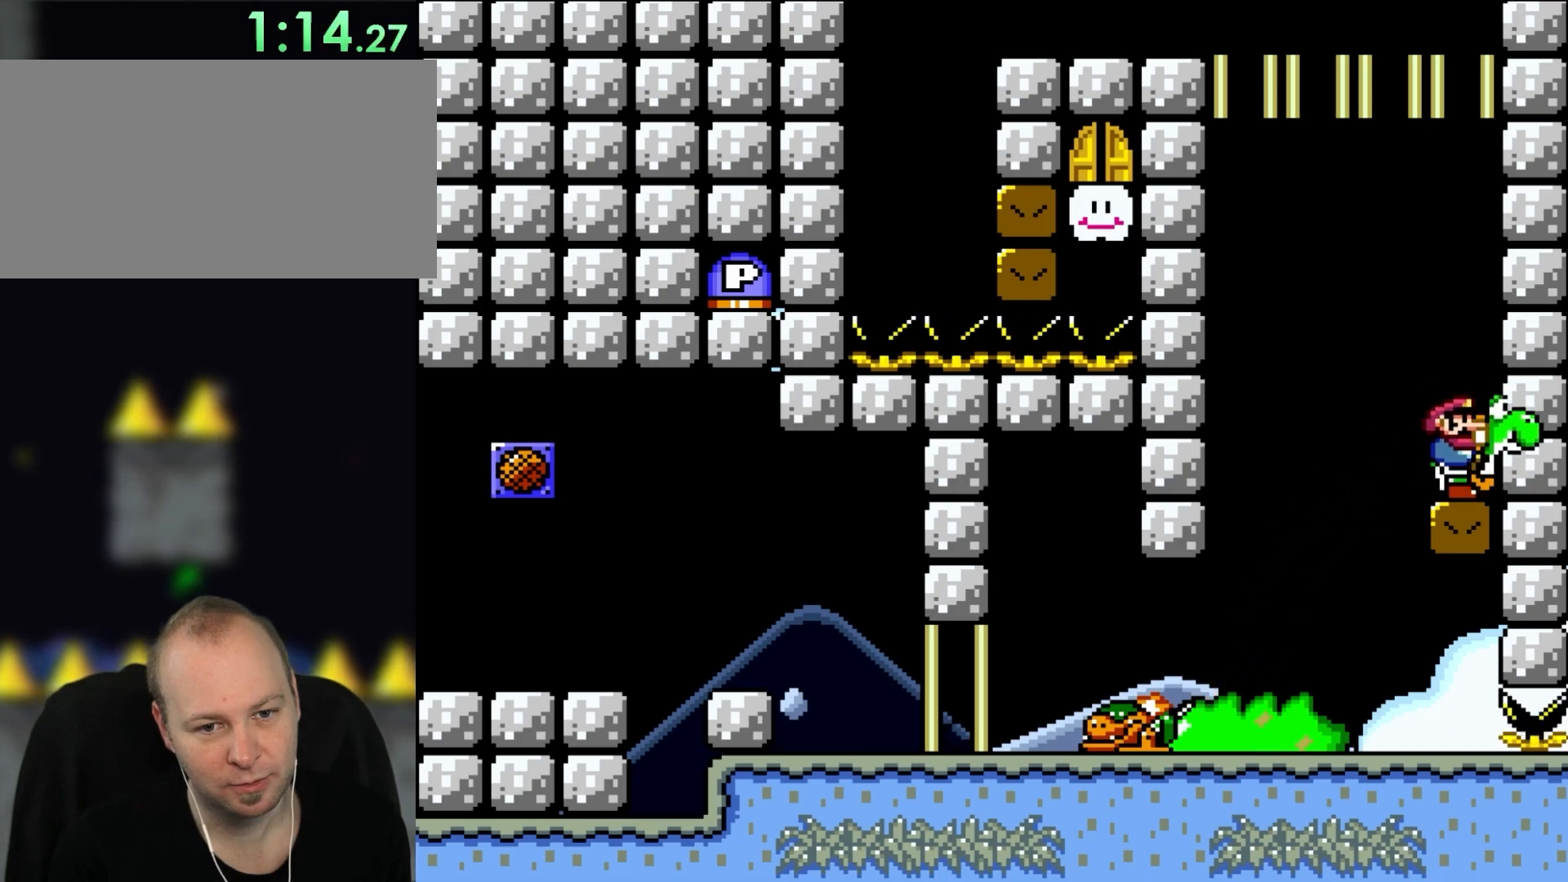
{"buttons": ["Y", "DPAD_LEFT"], "events": [[17, "DPAD_RIGHT", "up"], [50, "B", "up"], [200, "DPAD_LEFT", "down"]]}
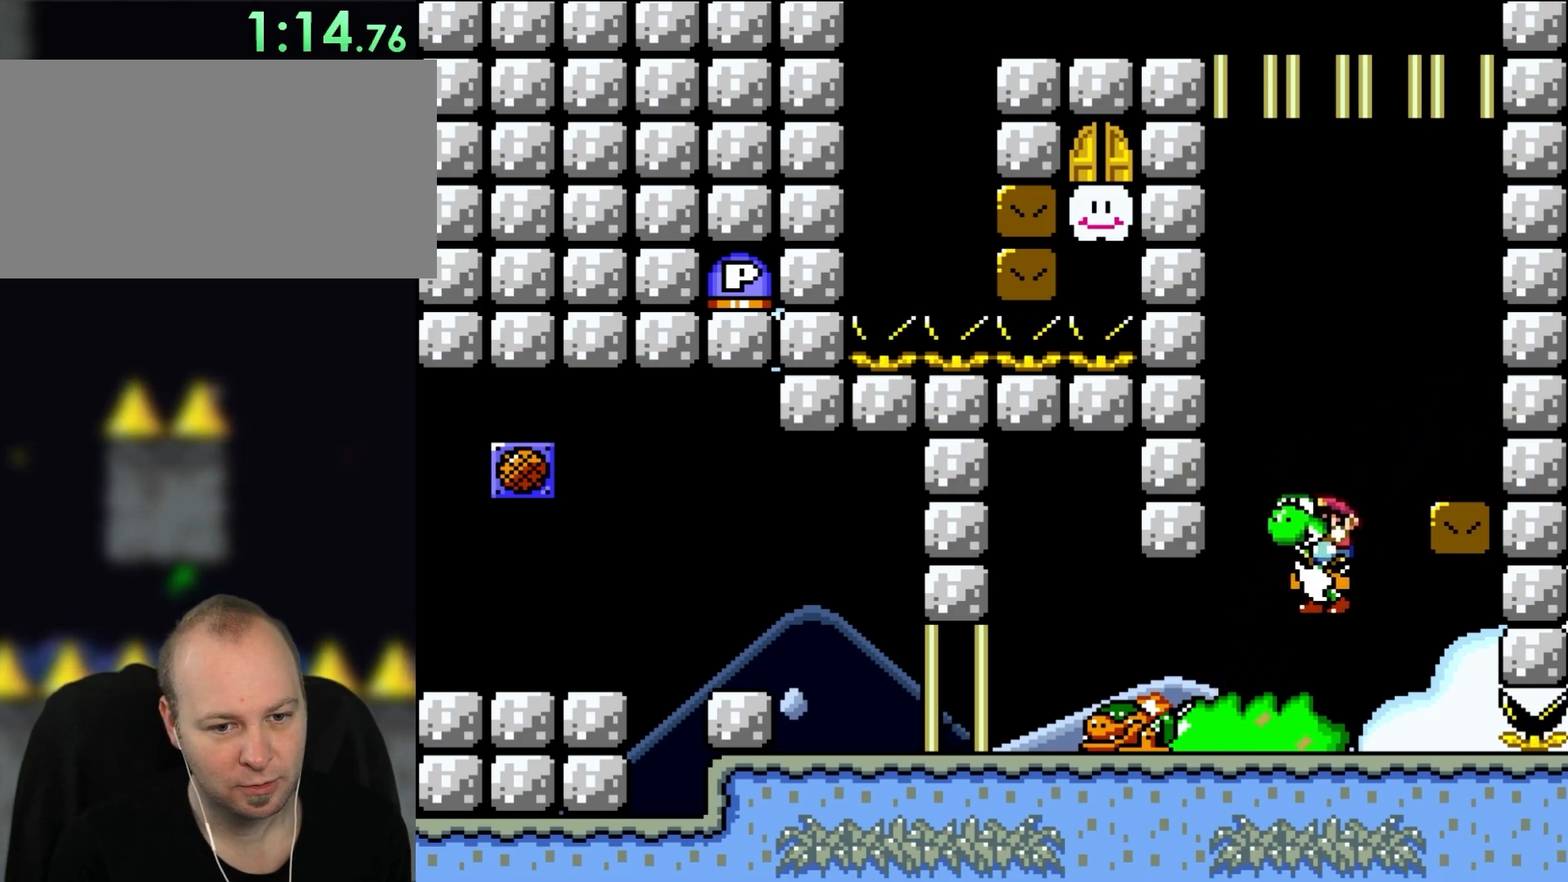
{"buttons": [], "events": [[17, "DPAD_LEFT", "up"], [17, "DPAD_UP", "down"], [50, "DPAD_RIGHT", "down"], [50, "DPAD_UP", "up"], [283, "DPAD_RIGHT", "up"], [317, "Y", "up"]]}
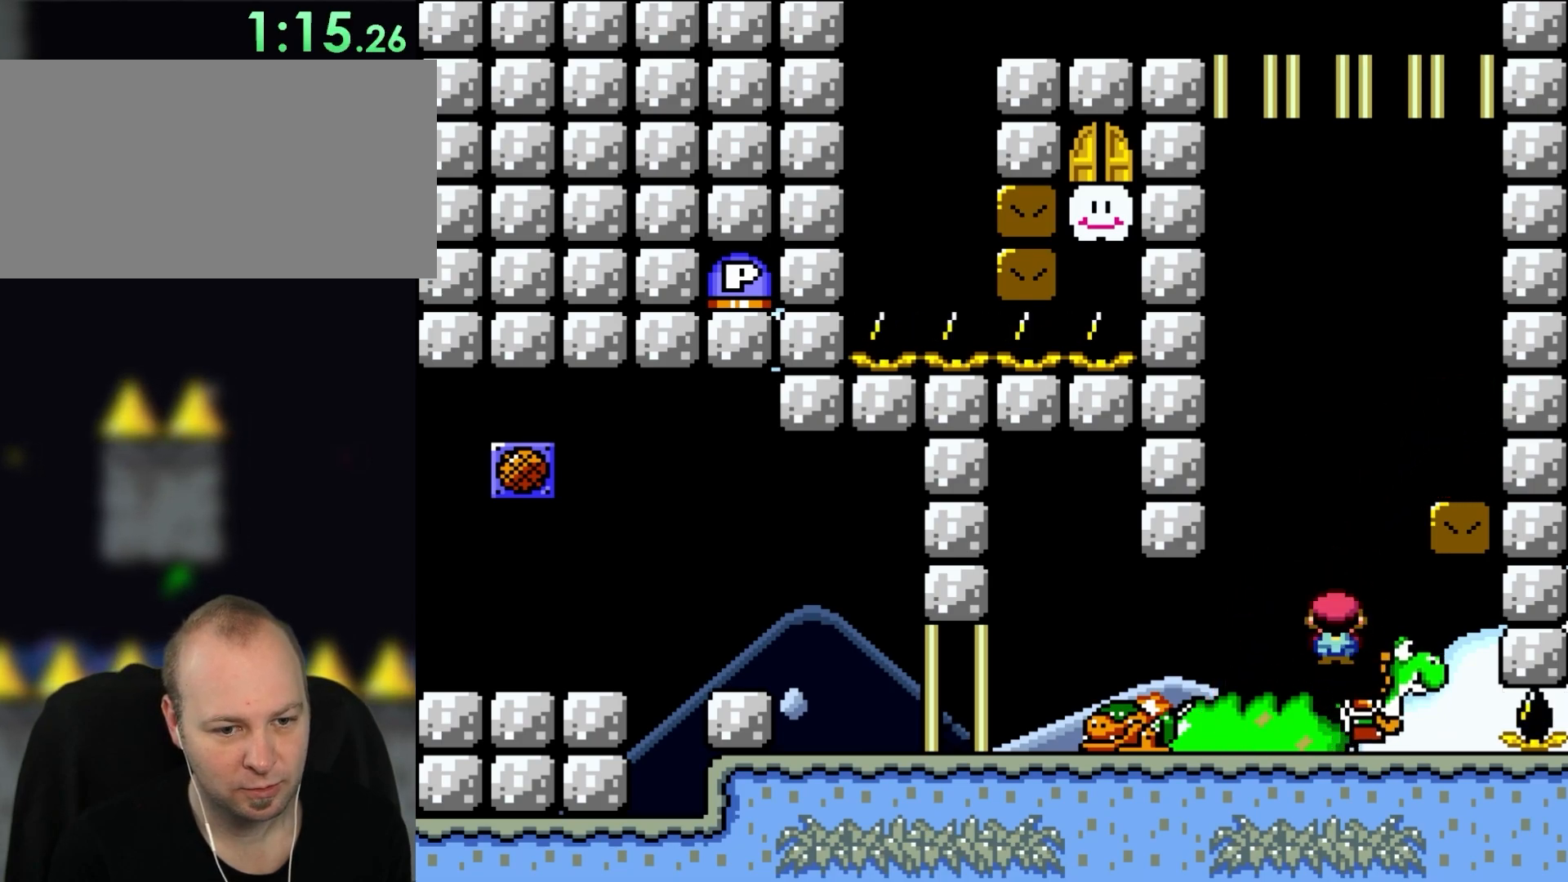
{"buttons": ["Y"], "events": [[17, "A", "down"], [50, "X", "down"], [167, "A", "up"], [217, "X", "up"], [250, "Y", "down"]]}
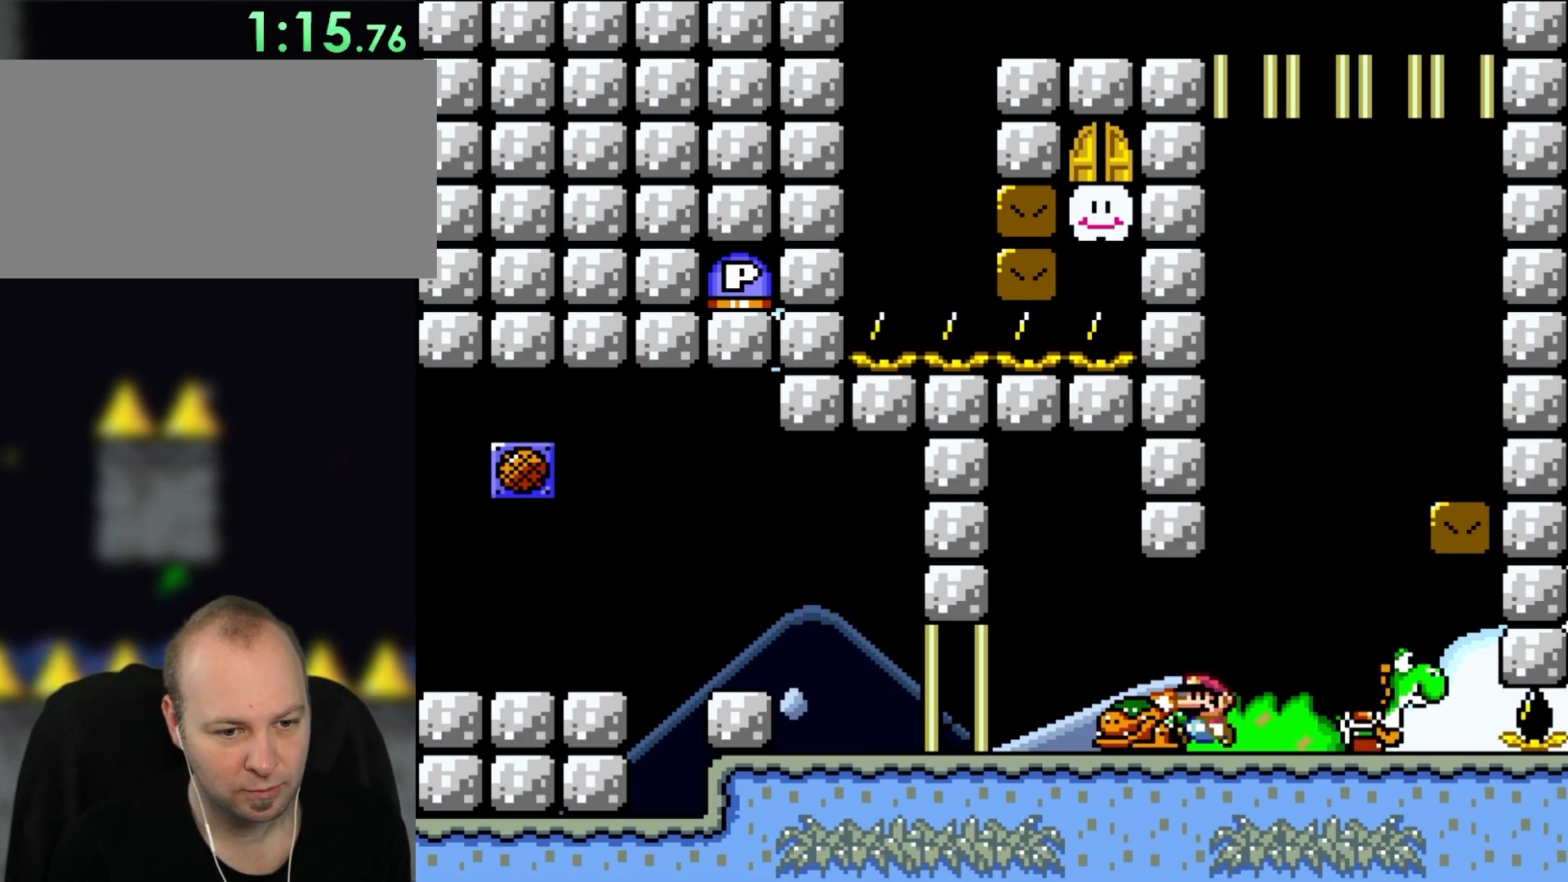
{"buttons": ["Y", "DPAD_RIGHT"], "events": [[117, "DPAD_LEFT", "down"], [217, "DPAD_LEFT", "up"], [283, "DPAD_RIGHT", "down"]]}
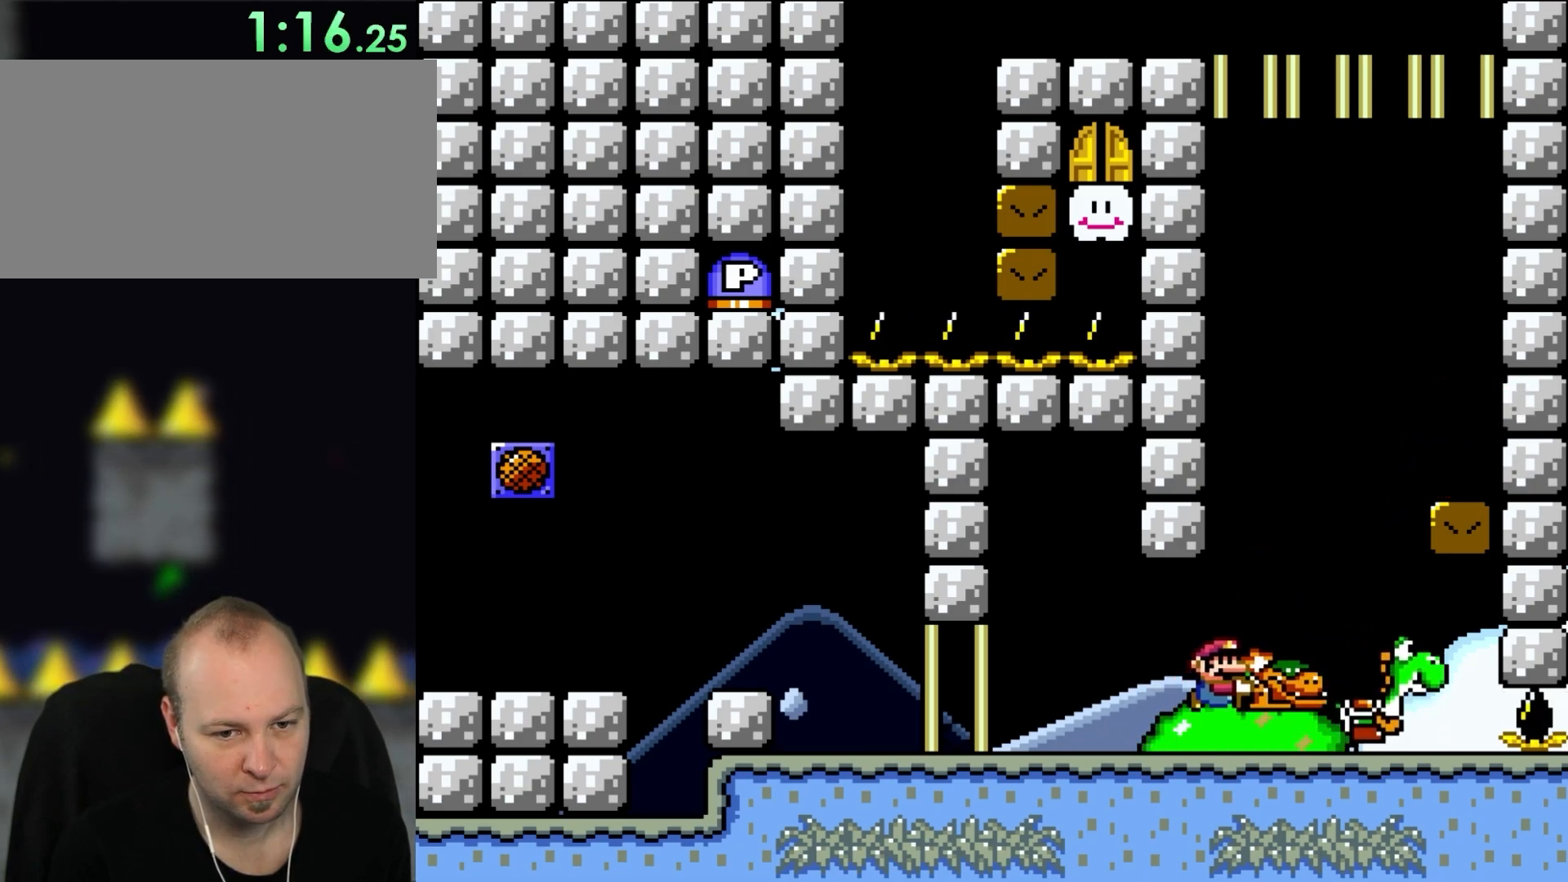
{"buttons": ["B", "DPAD_DOWN"], "events": [[83, "B", "down"], [117, "DPAD_RIGHT", "up"], [433, "DPAD_DOWN", "down"], [483, "Y", "up"]]}
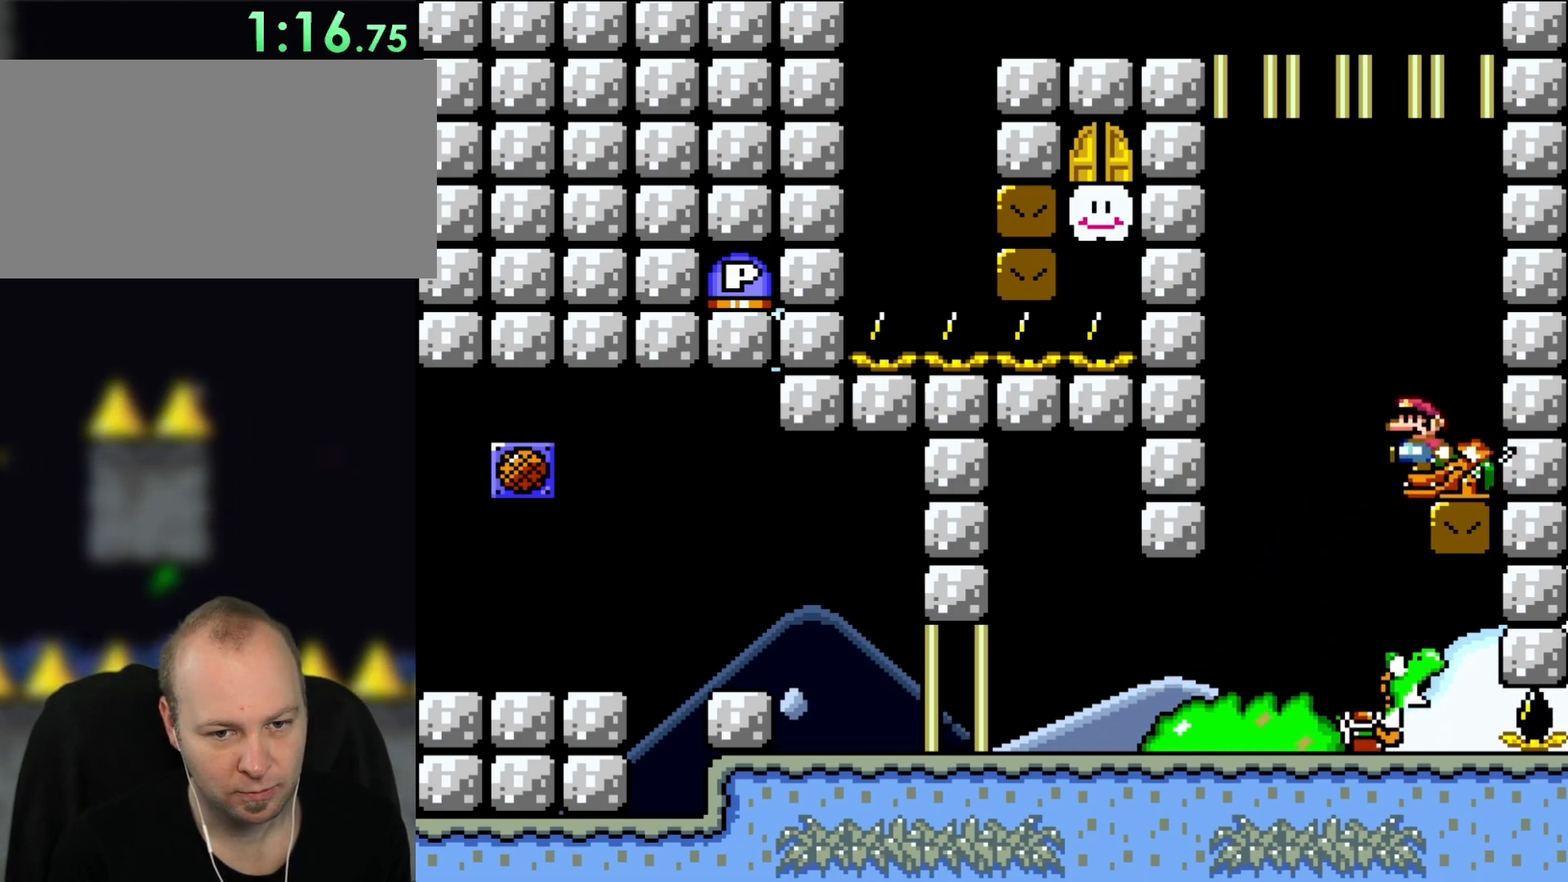
{"buttons": ["B", "Y"], "events": [[17, "DPAD_DOWN", "up"], [17, "DPAD_LEFT", "down"], [133, "Y", "down"], [467, "DPAD_LEFT", "up"]]}
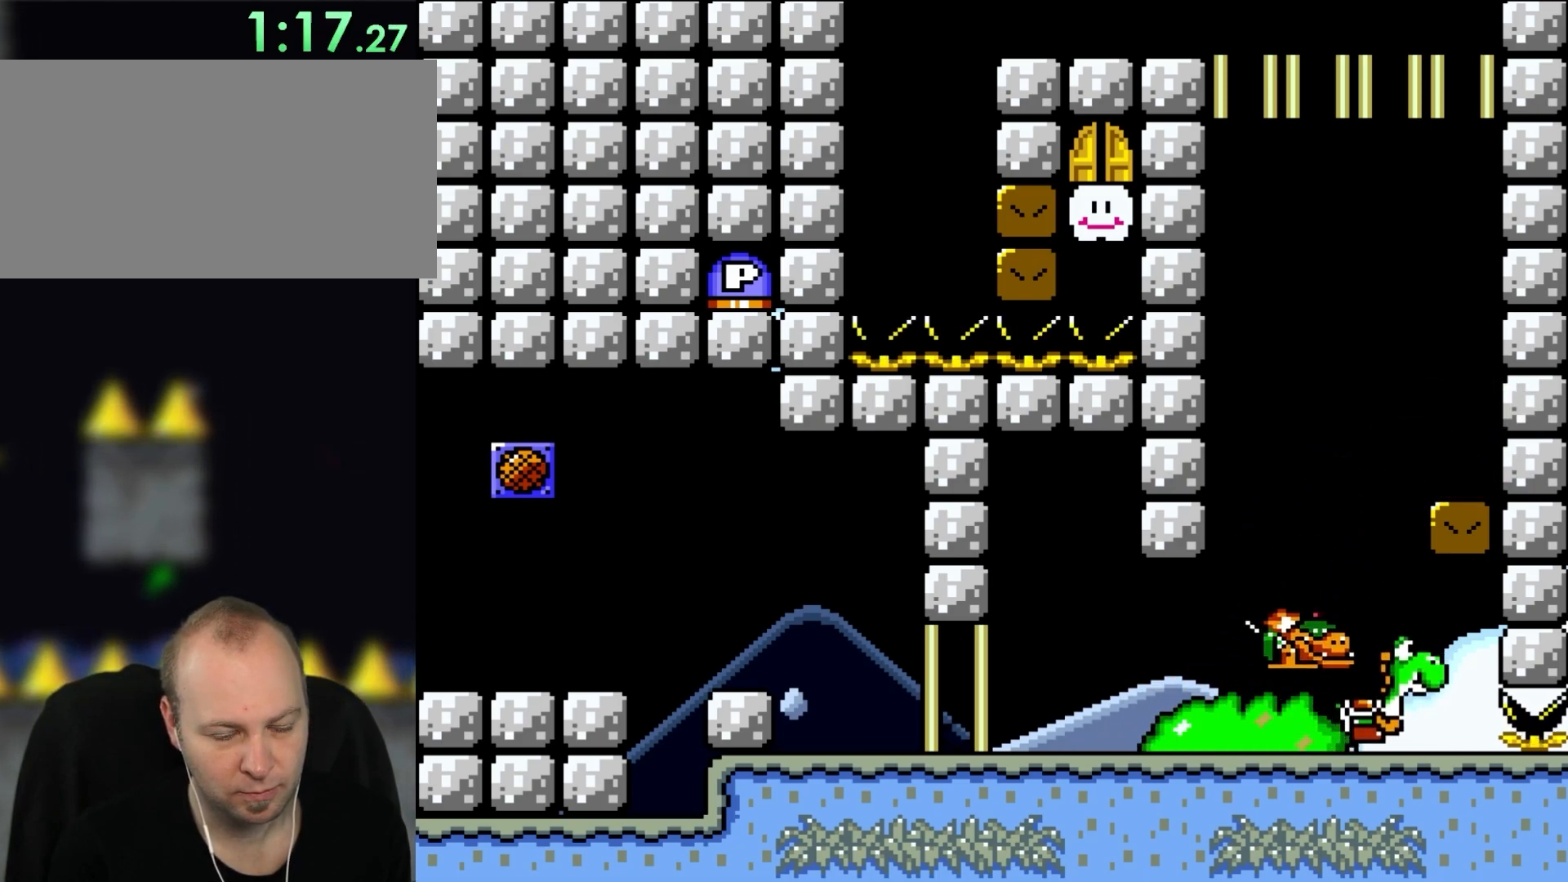
{"buttons": ["B", "Y"], "events": [[50, "DPAD_RIGHT", "down"], [83, "B", "up"], [167, "DPAD_RIGHT", "up"], [433, "B", "down"]]}
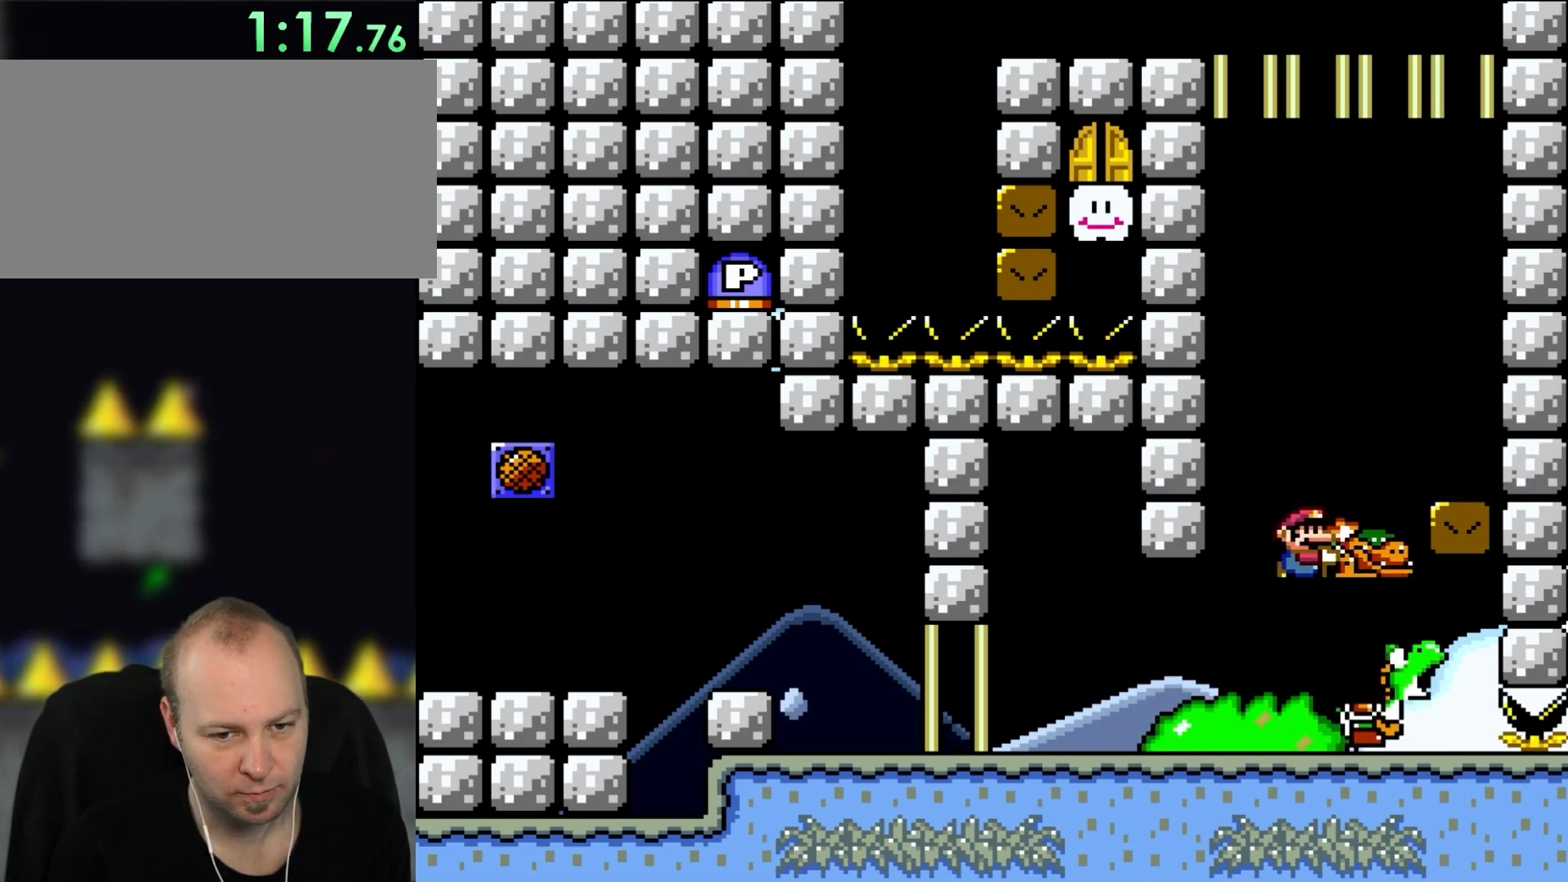
{"buttons": ["B"], "events": [[17, "DPAD_RIGHT", "down"], [250, "DPAD_RIGHT", "up"], [317, "DPAD_DOWN", "down"], [367, "Y", "up"], [483, "DPAD_DOWN", "up"]]}
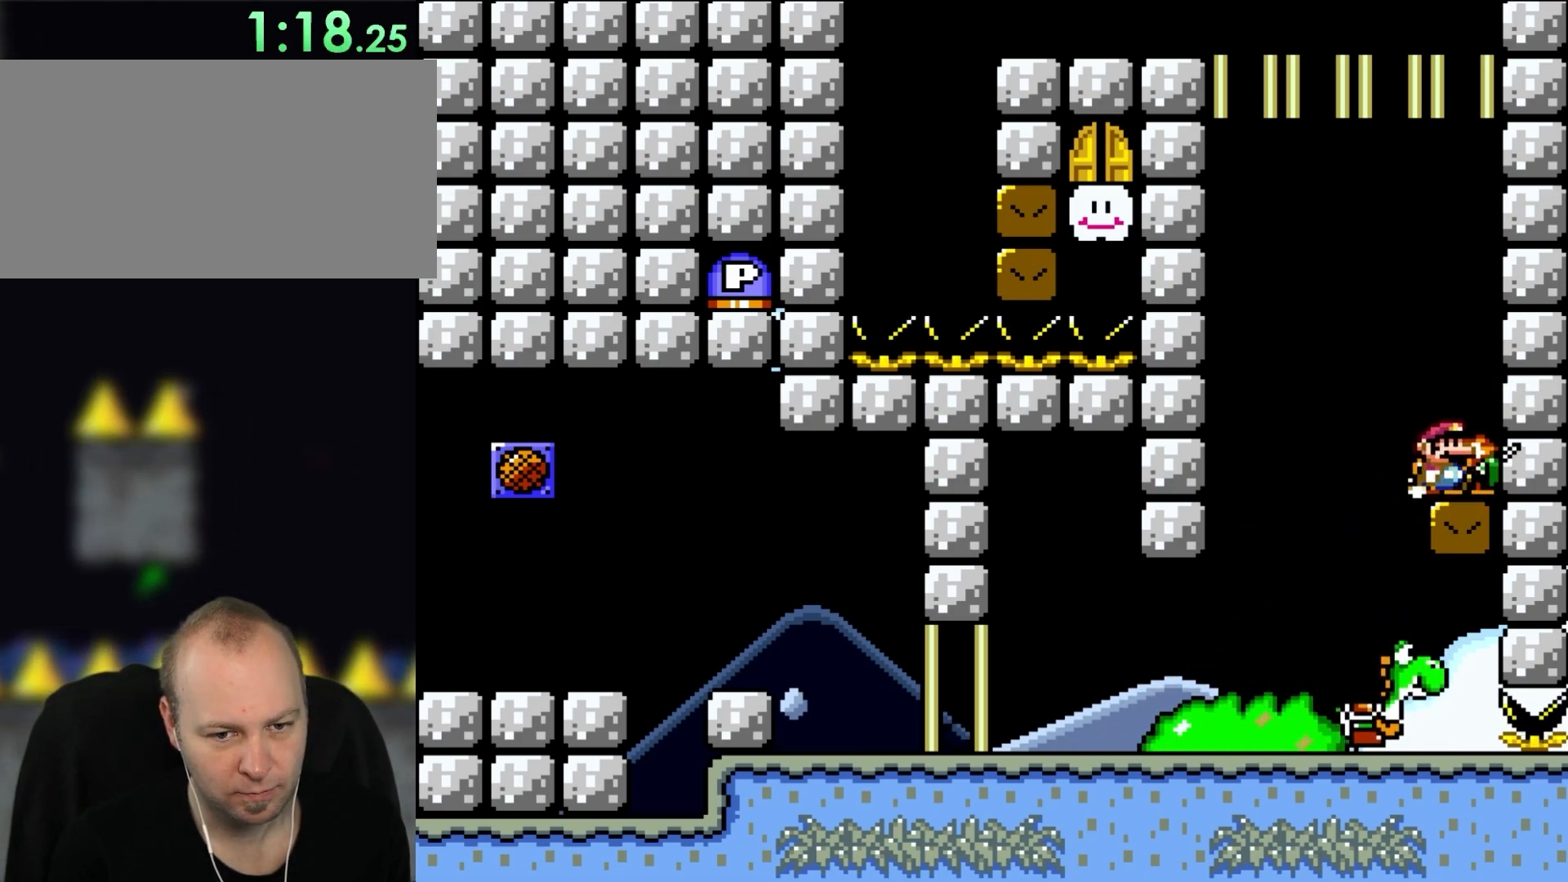
{"buttons": ["B", "Y", "DPAD_RIGHT"], "events": [[50, "Y", "down"], [200, "DPAD_LEFT", "down"], [467, "DPAD_LEFT", "up"], [483, "DPAD_RIGHT", "down"]]}
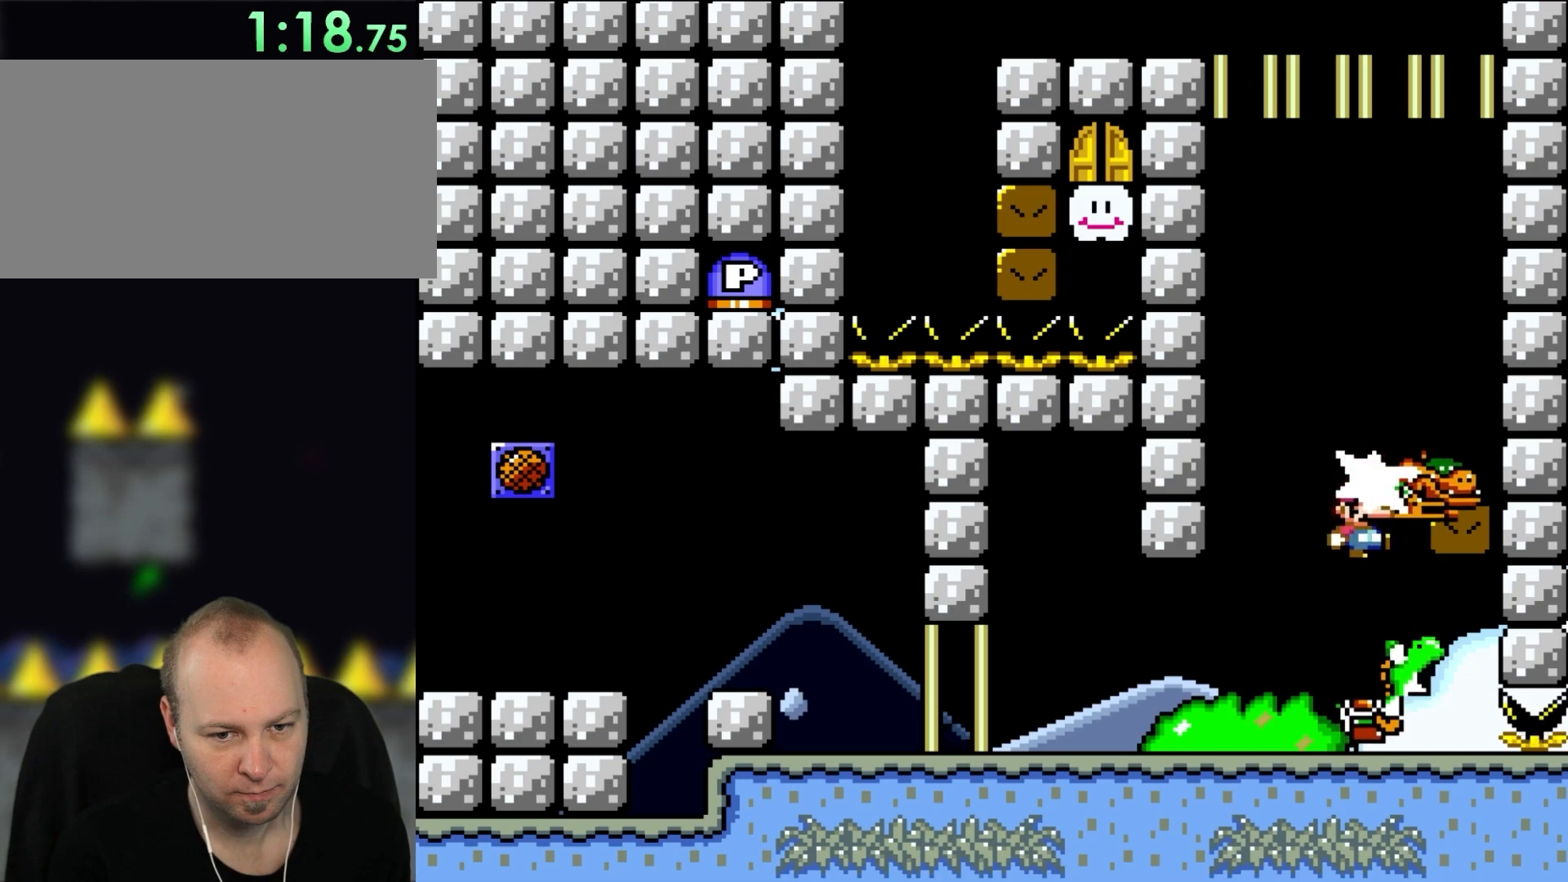
{"buttons": ["Y"], "events": [[50, "Y", "up"], [83, "B", "up"], [167, "DPAD_RIGHT", "up"], [300, "Y", "down"]]}
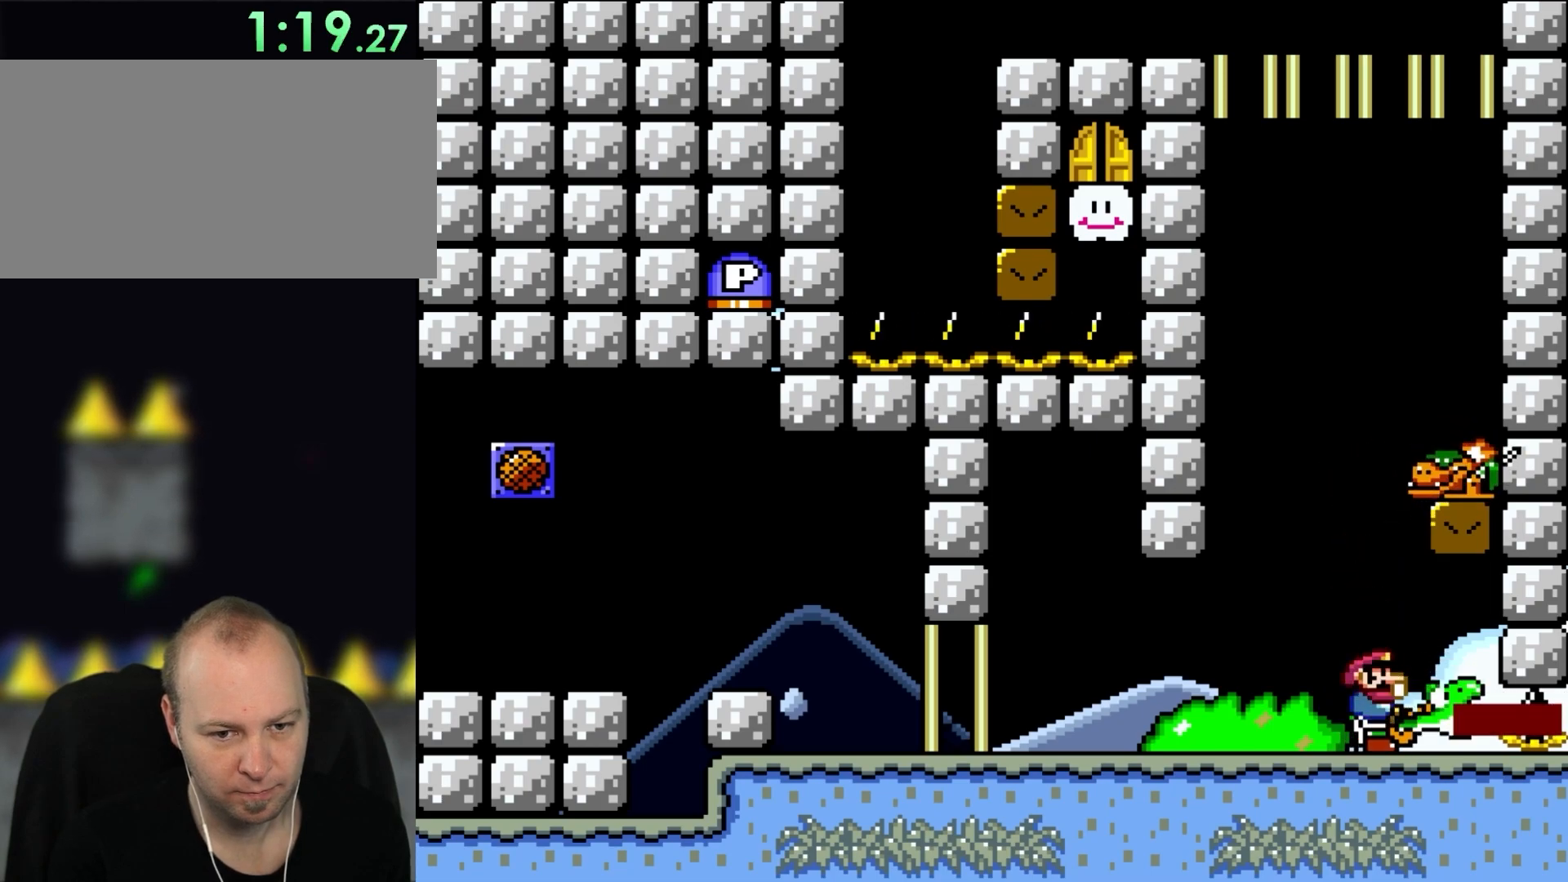
{"buttons": ["Y", "DPAD_LEFT"], "events": [[317, "DPAD_LEFT", "down"]]}
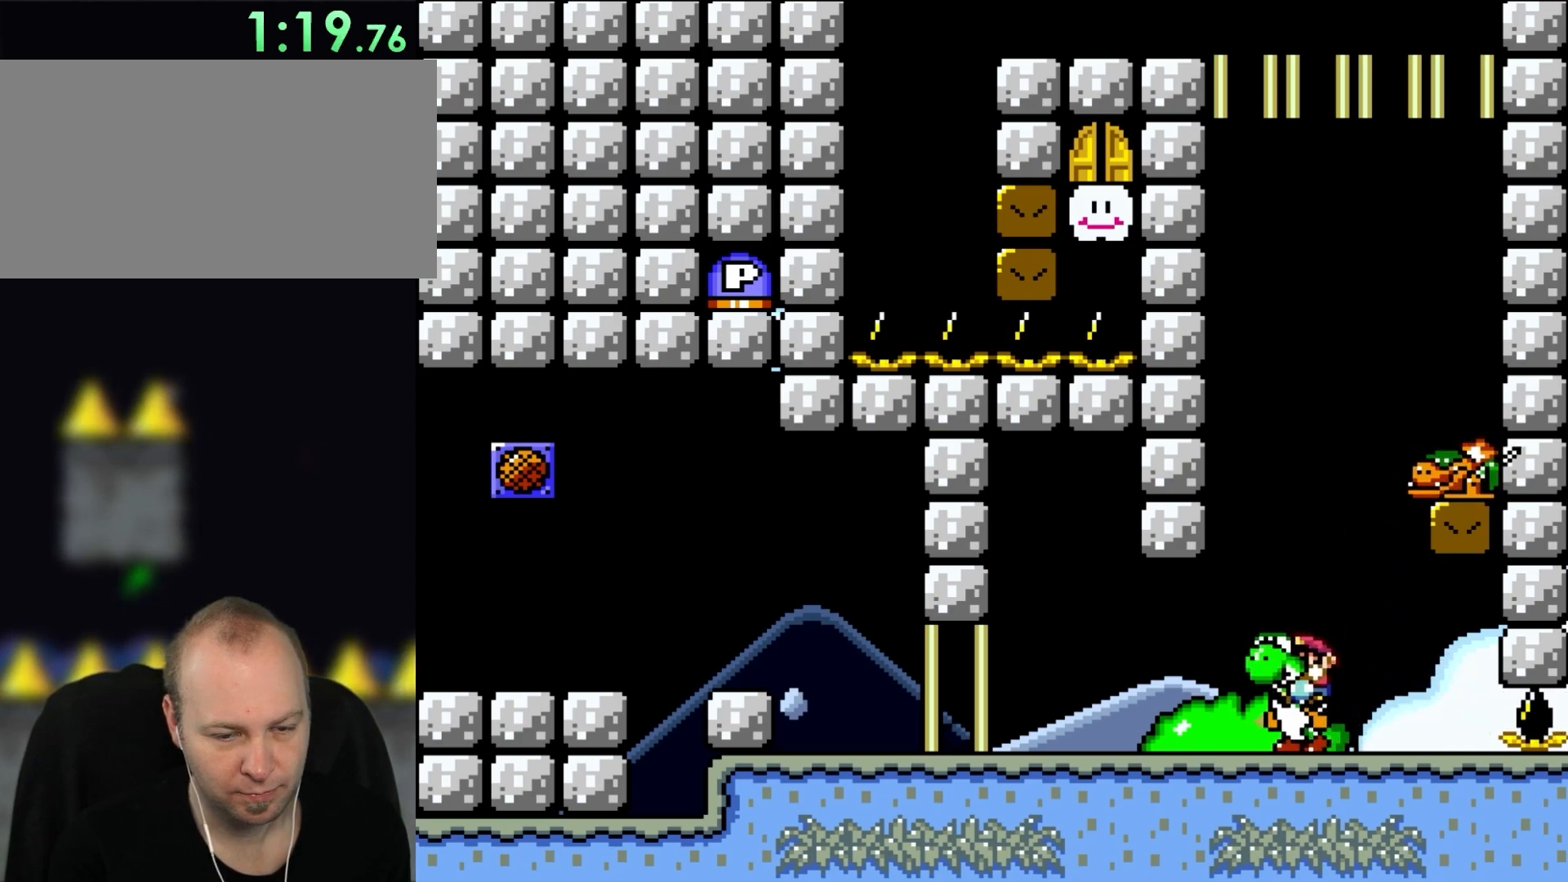
{"buttons": ["Y", "DPAD_RIGHT"], "events": [[350, "DPAD_LEFT", "up"], [433, "DPAD_RIGHT", "down"]]}
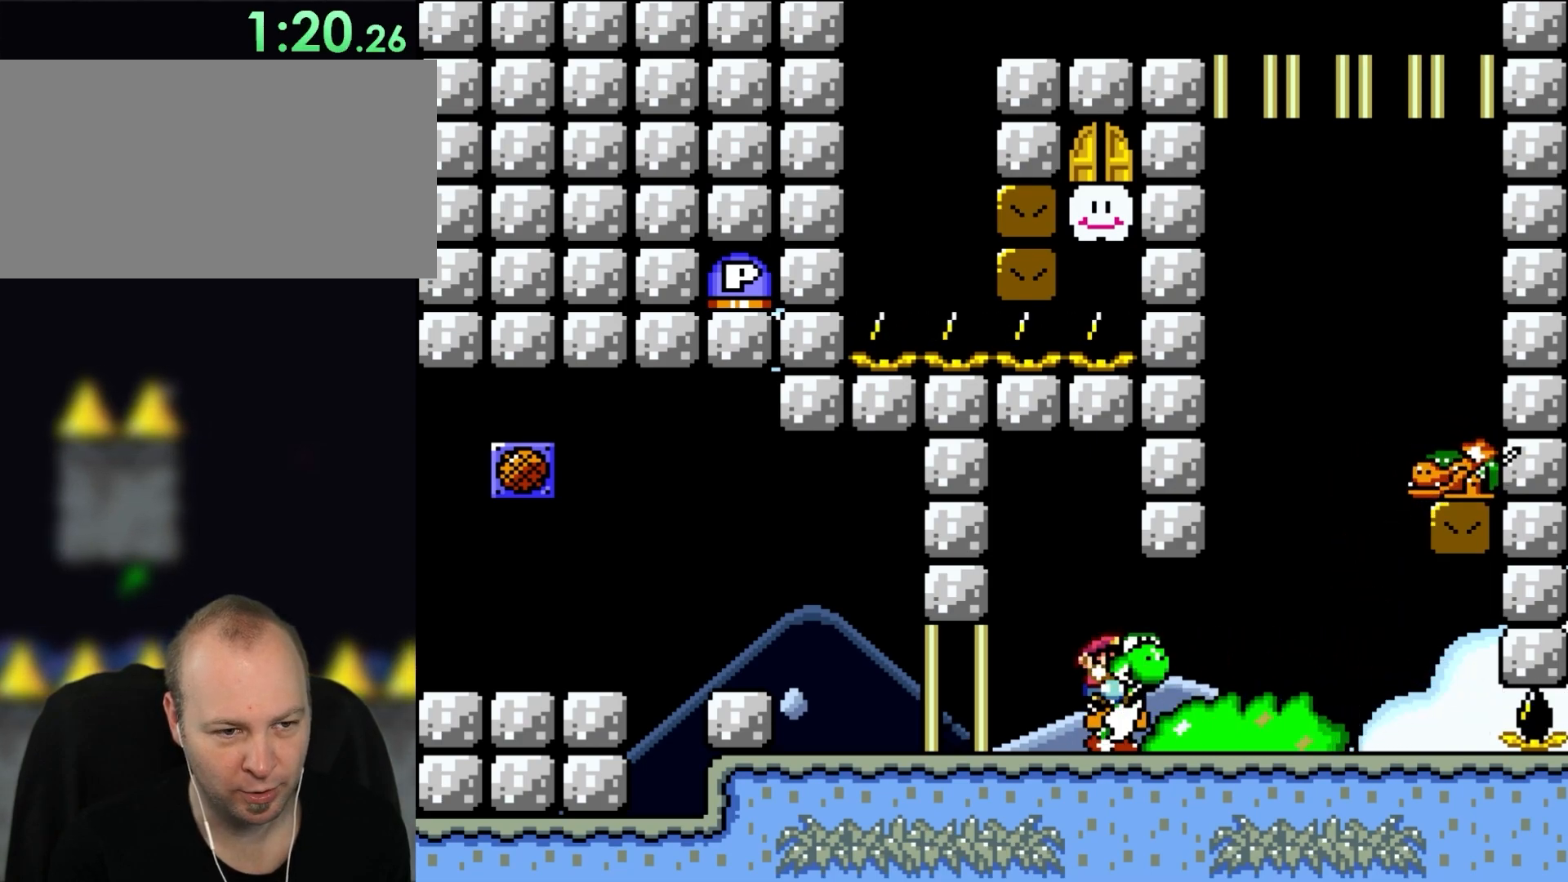
{"buttons": ["Y"], "events": [[83, "DPAD_RIGHT", "up"]]}